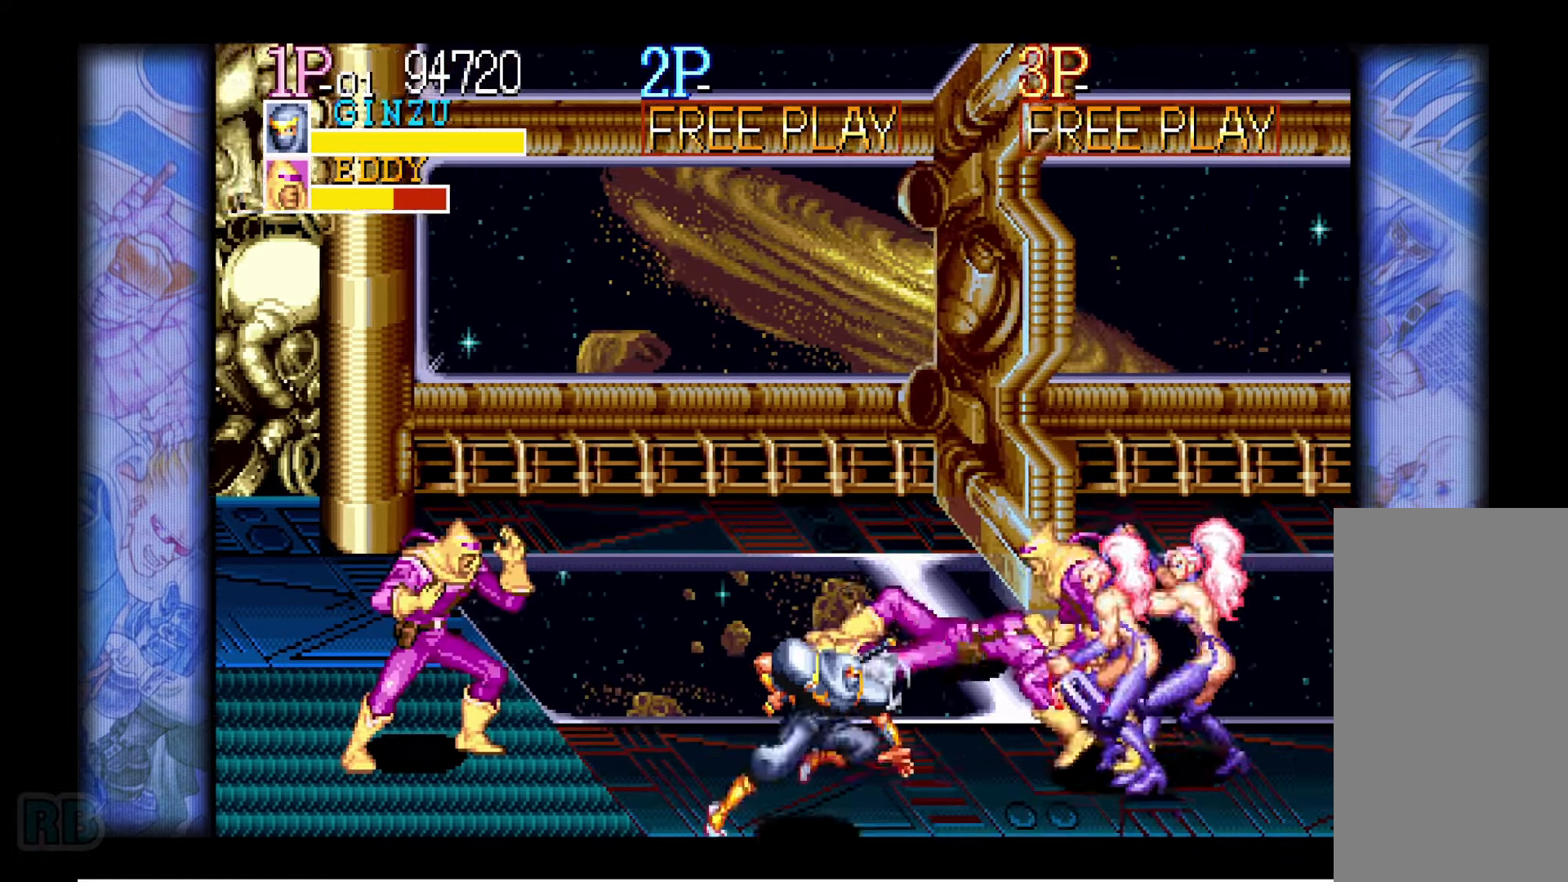
Gameplay with keyboard; each line is a JSON object with the keys held at the frame after it. "events" lists presses ("down") and releases ("up") of "1", "5", "b", "c", "down", "escape", "f1", "insert", "left", "n", "return", "right", "up", "v", "x" and "z" between this image and that frame as [ms after this image, input, new state], when the widget could be followed in between. No other keys are recorded. Mouse input is not recorded.
{"keys": ["right", "up"], "events": [[50, "down", "up"], [100, "right", "up"], [250, "up", "down"], [284, "up", "up"], [350, "up", "down"], [434, "right", "down"]]}
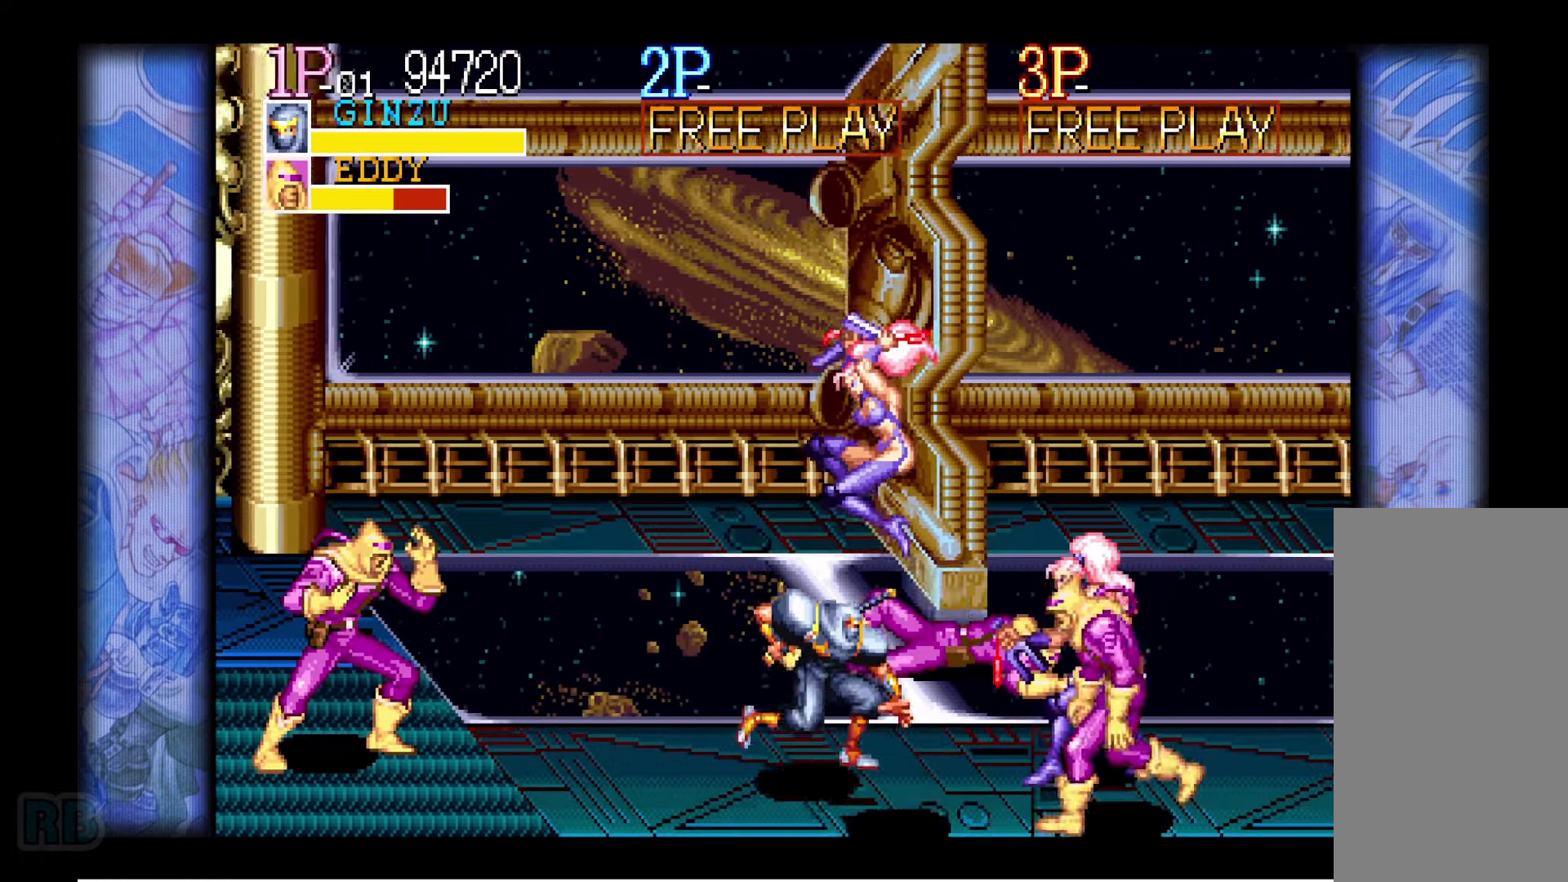
{"keys": ["right", "up"], "events": []}
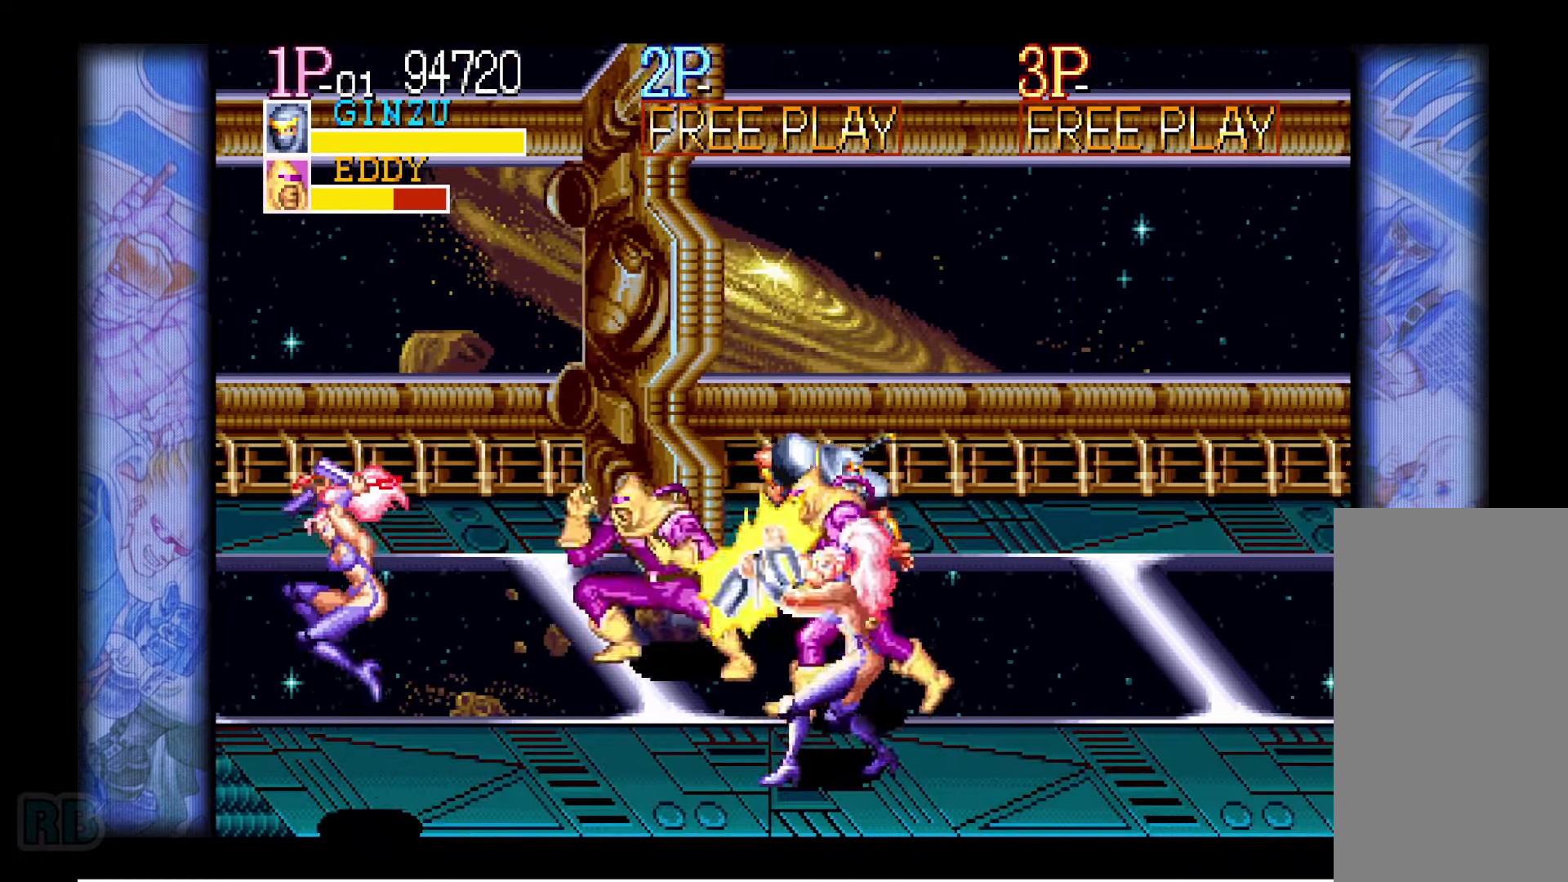
{"keys": ["right", "up"], "events": [[234, "right", "up"], [234, "up", "up"], [284, "right", "down"], [317, "right", "up"], [367, "right", "down"], [500, "up", "down"]]}
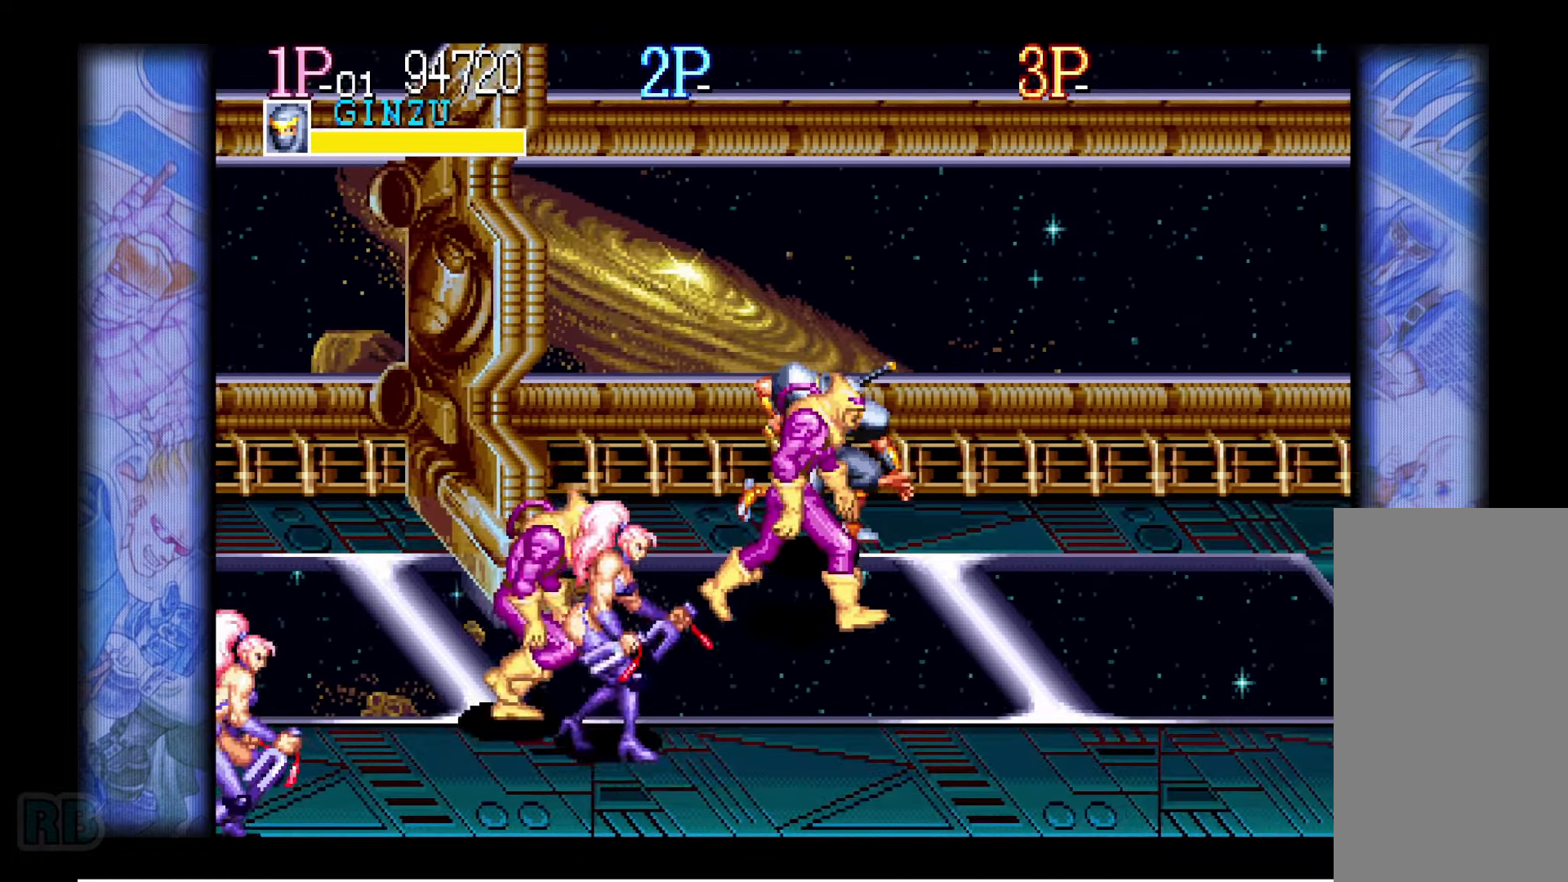
{"keys": ["down", "left"], "events": [[217, "up", "up"], [367, "right", "up"], [417, "left", "down"], [466, "down", "down"]]}
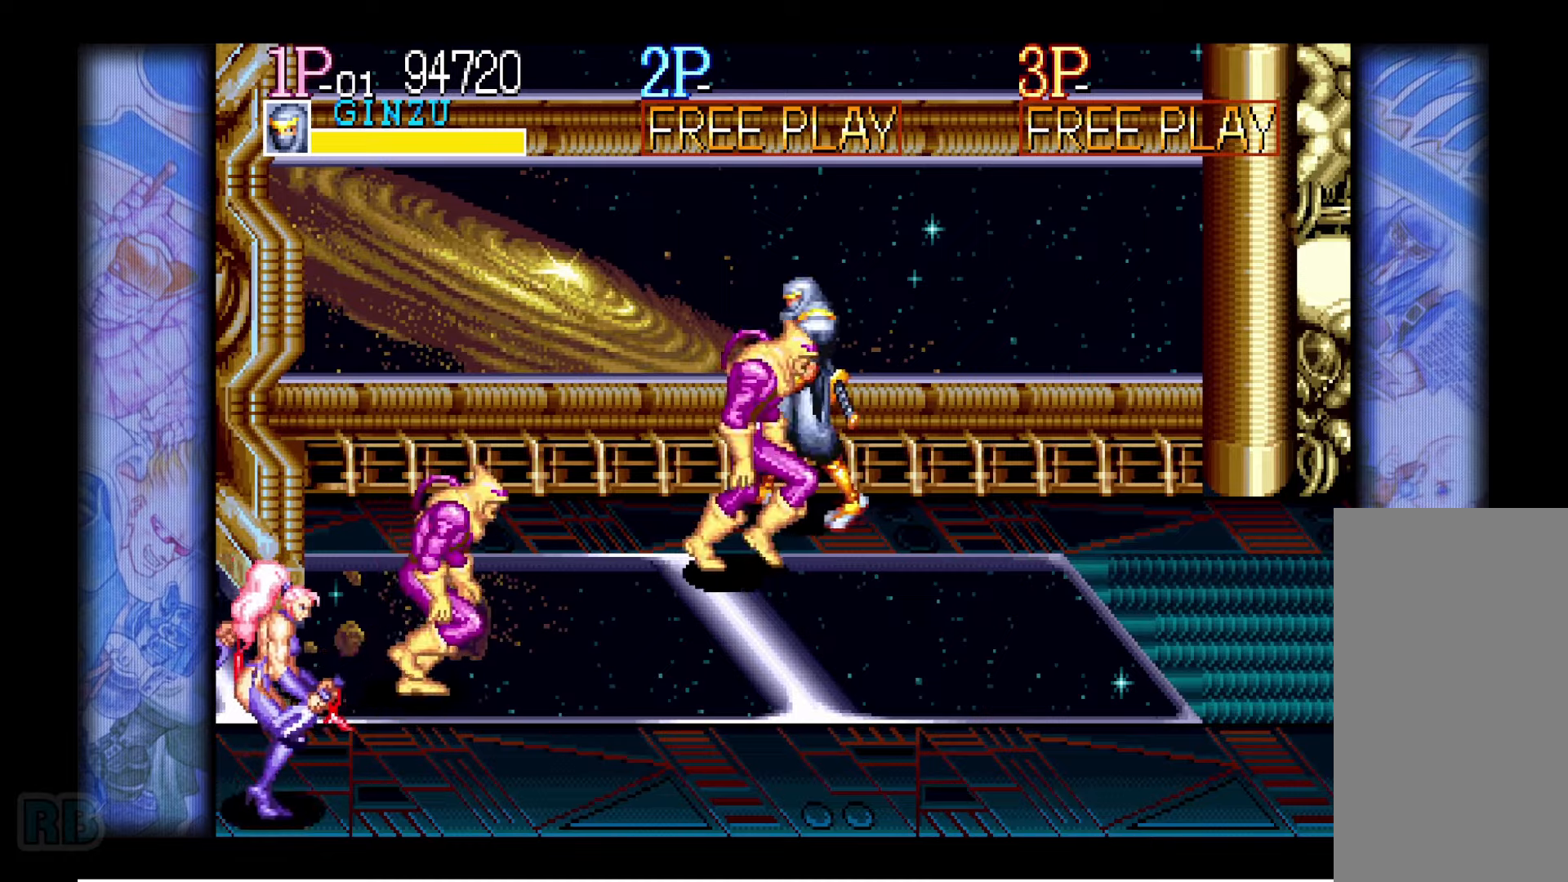
{"keys": ["down", "left", "z"], "events": [[16, "left", "up"], [166, "left", "down"], [216, "z", "down"], [266, "z", "up"], [350, "z", "down"], [416, "z", "up"], [500, "z", "down"]]}
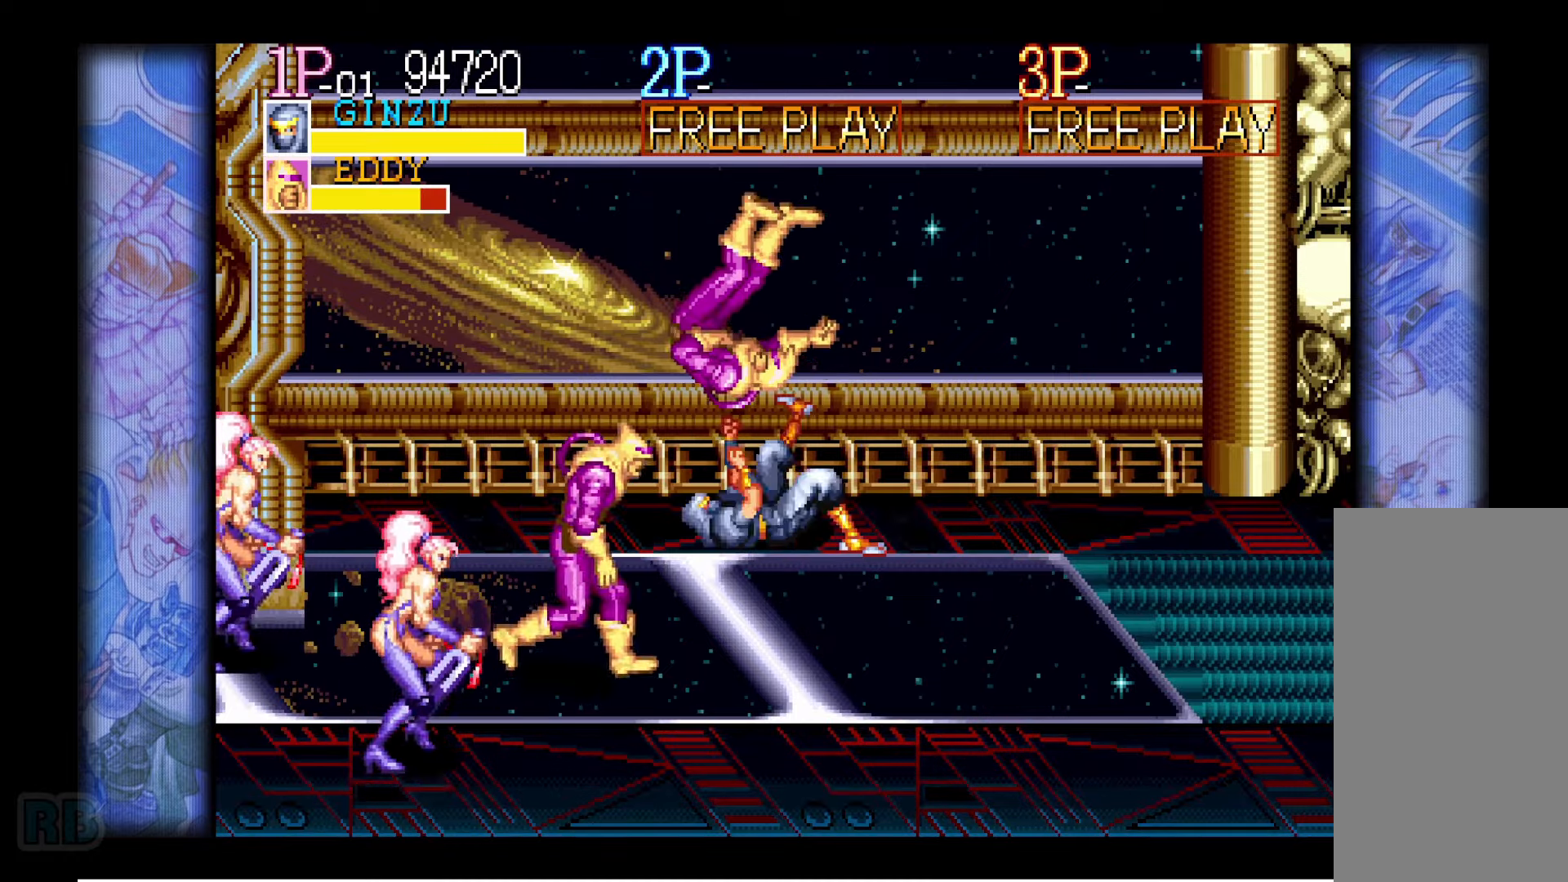
{"keys": [], "events": [[66, "z", "up"], [150, "z", "down"], [216, "z", "up"], [250, "down", "up"], [250, "left", "up"]]}
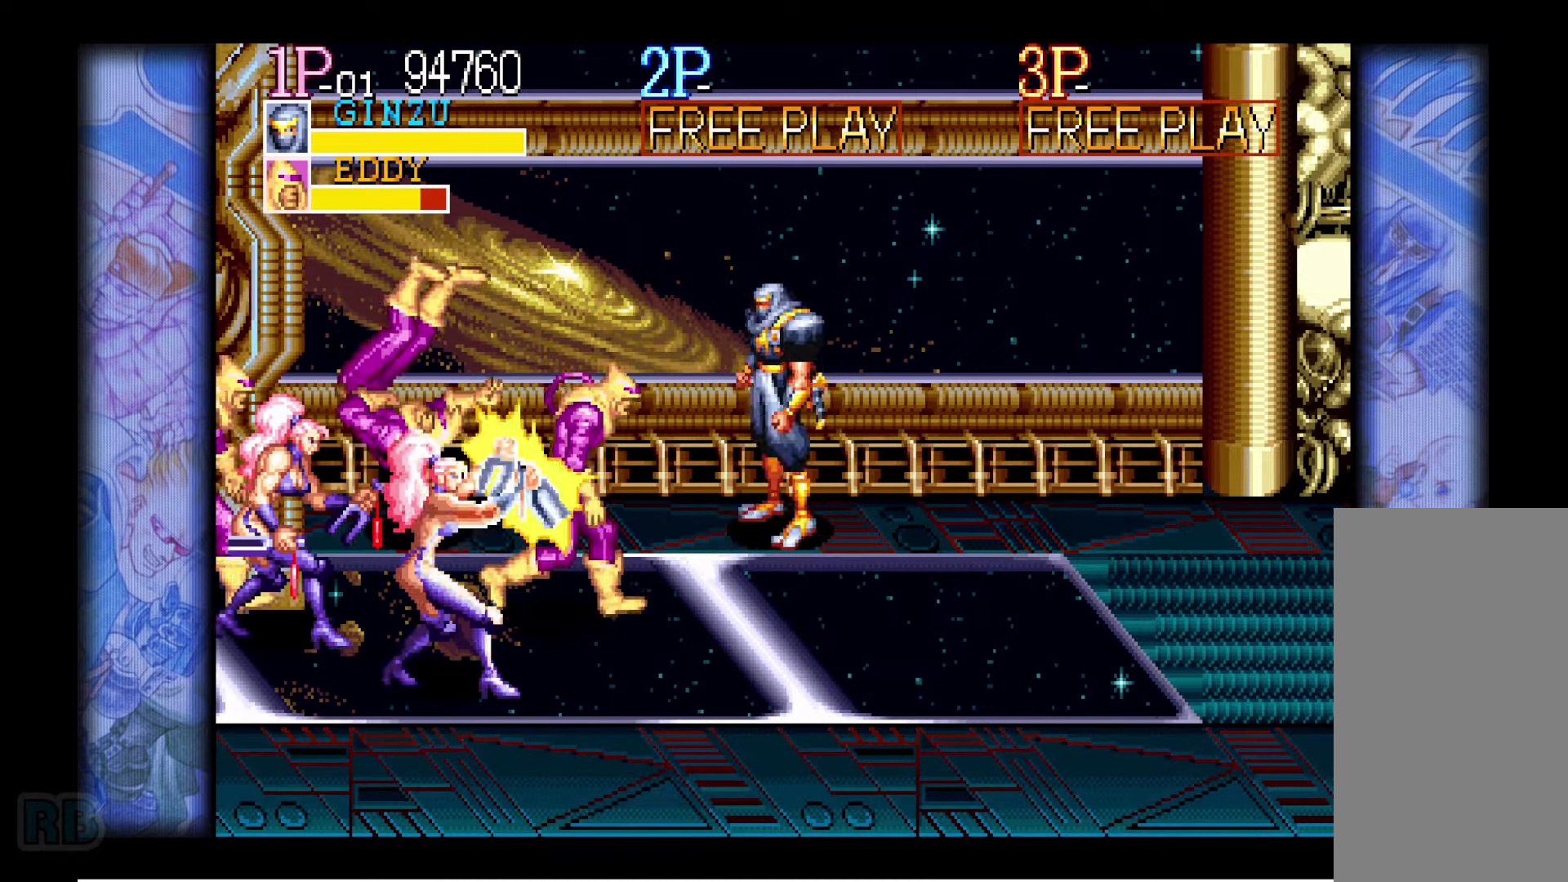
{"keys": ["down", "right"], "events": [[16, "right", "down"], [50, "right", "up"], [100, "right", "down"], [233, "down", "down"]]}
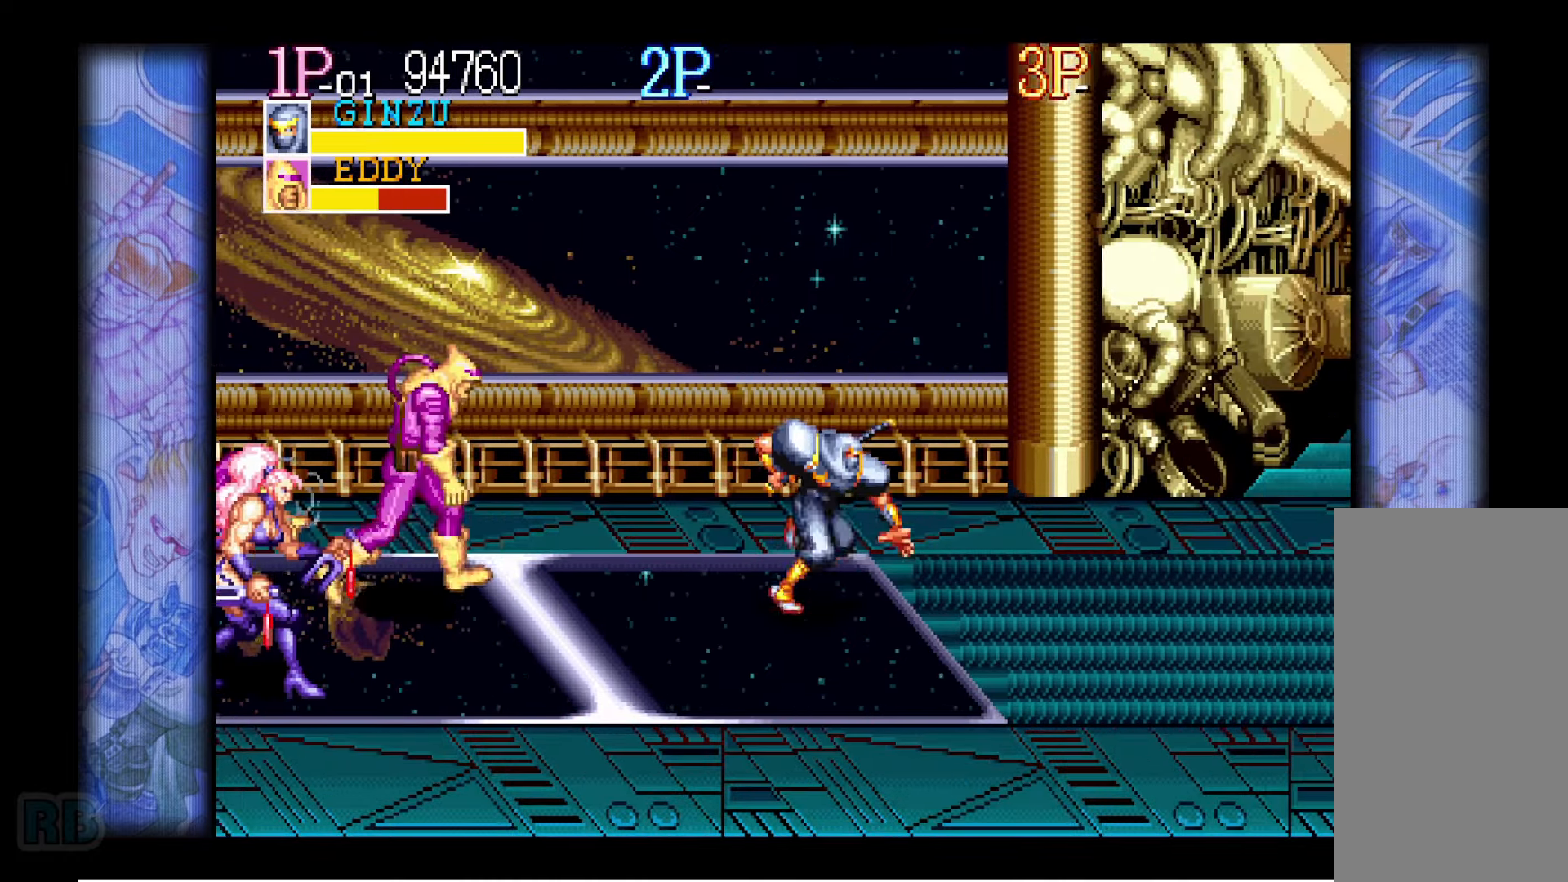
{"keys": ["z"], "events": [[16, "right", "up"], [133, "left", "down"], [150, "down", "up"], [300, "left", "up"], [333, "z", "down"], [400, "z", "up"], [483, "z", "down"]]}
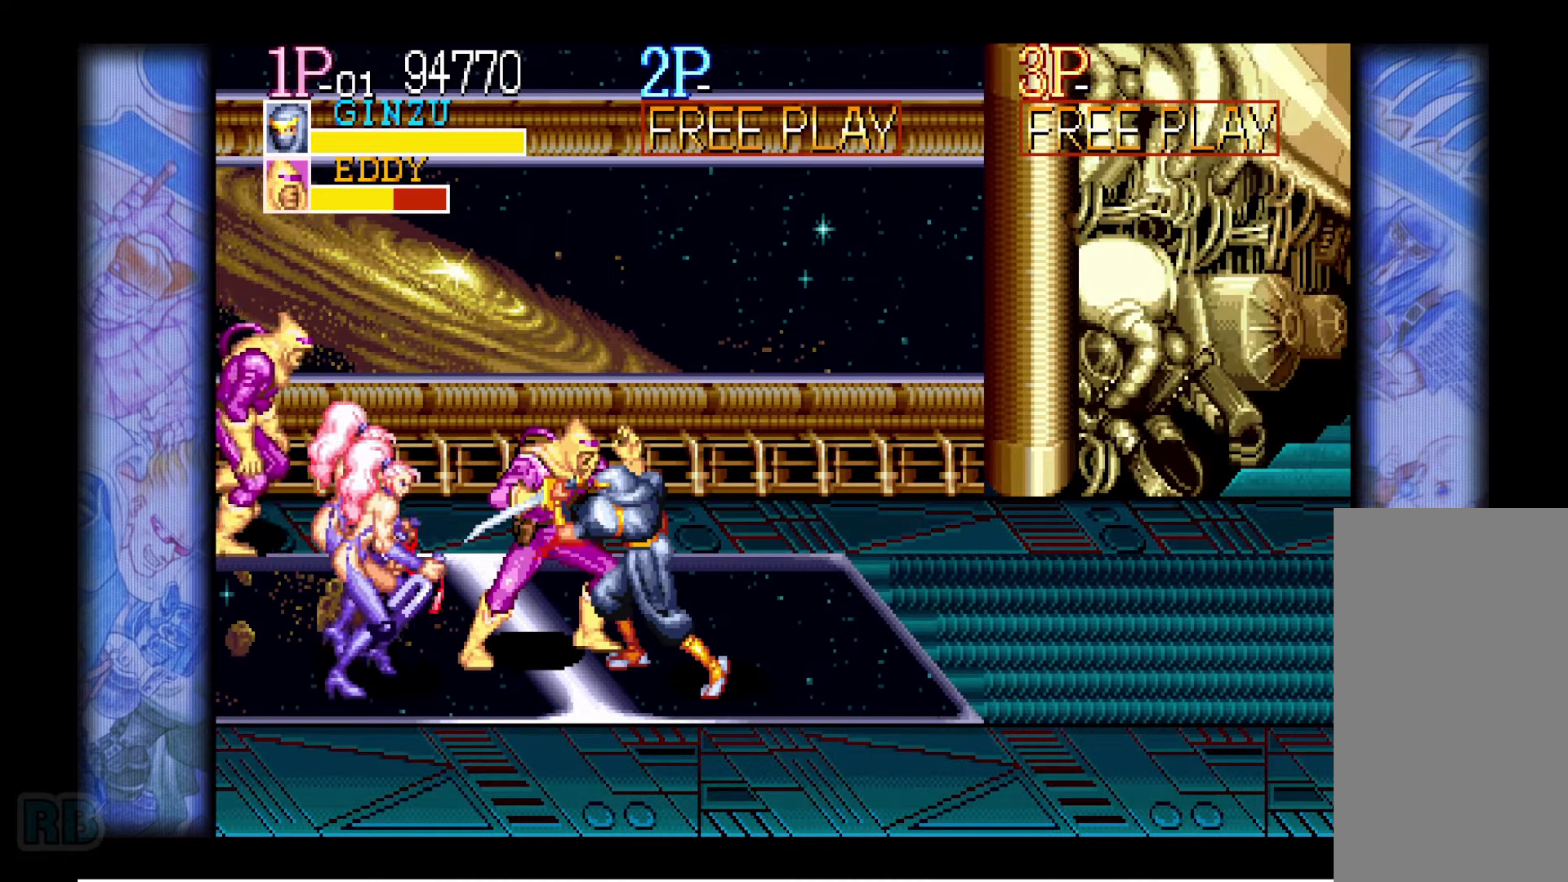
{"keys": ["z"], "events": [[33, "z", "up"], [133, "z", "down"], [200, "z", "up"], [300, "z", "down"], [366, "z", "up"], [450, "z", "down"]]}
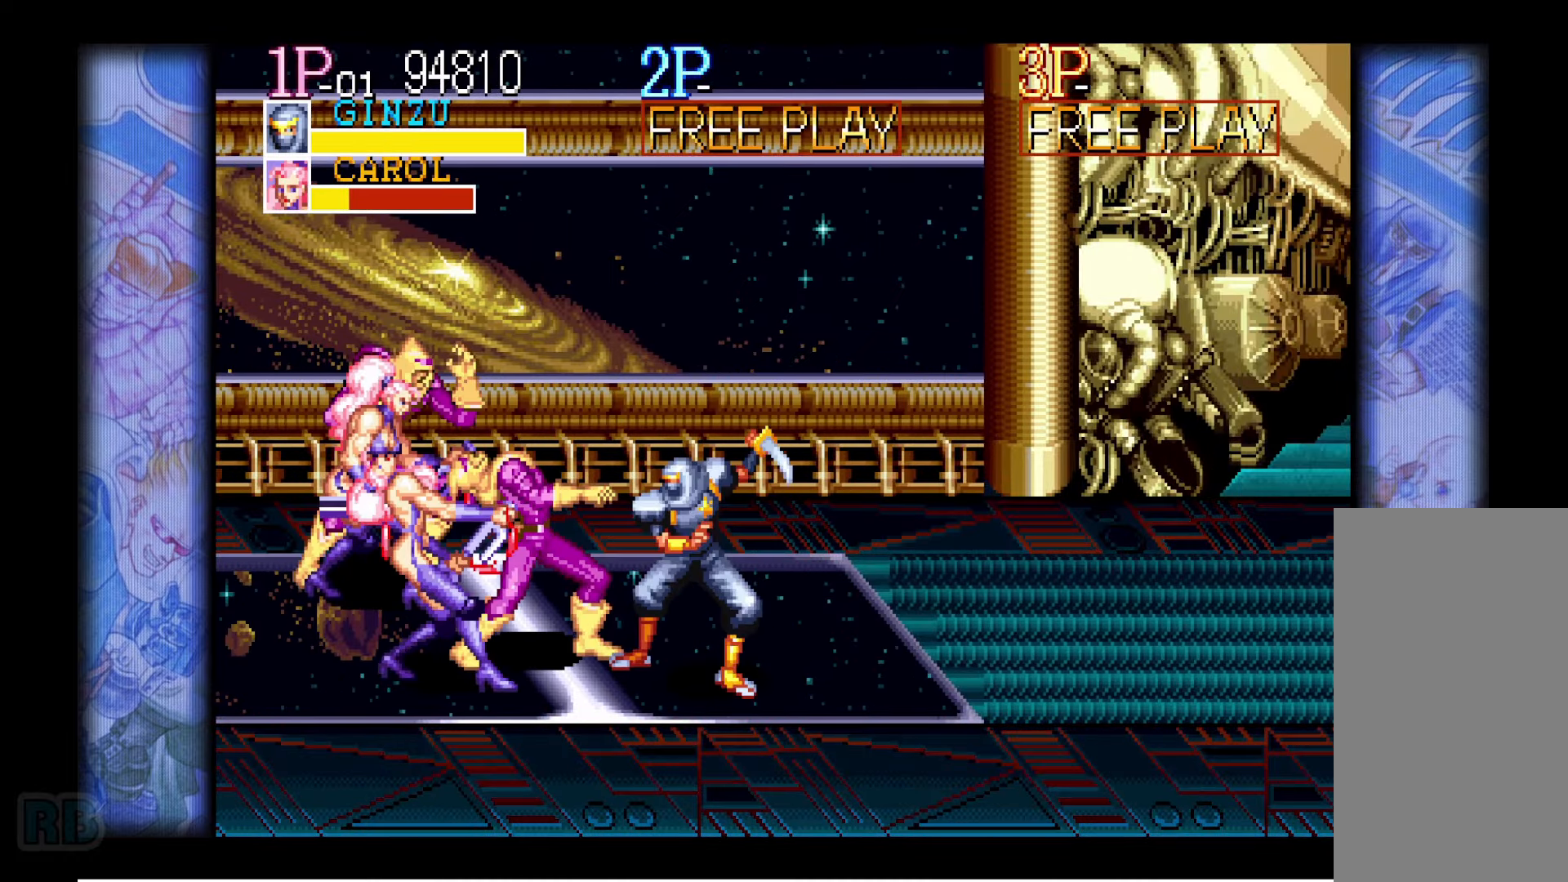
{"keys": ["z"], "events": [[16, "z", "up"], [133, "z", "down"], [200, "z", "up"], [300, "z", "down"], [350, "z", "up"], [450, "z", "down"]]}
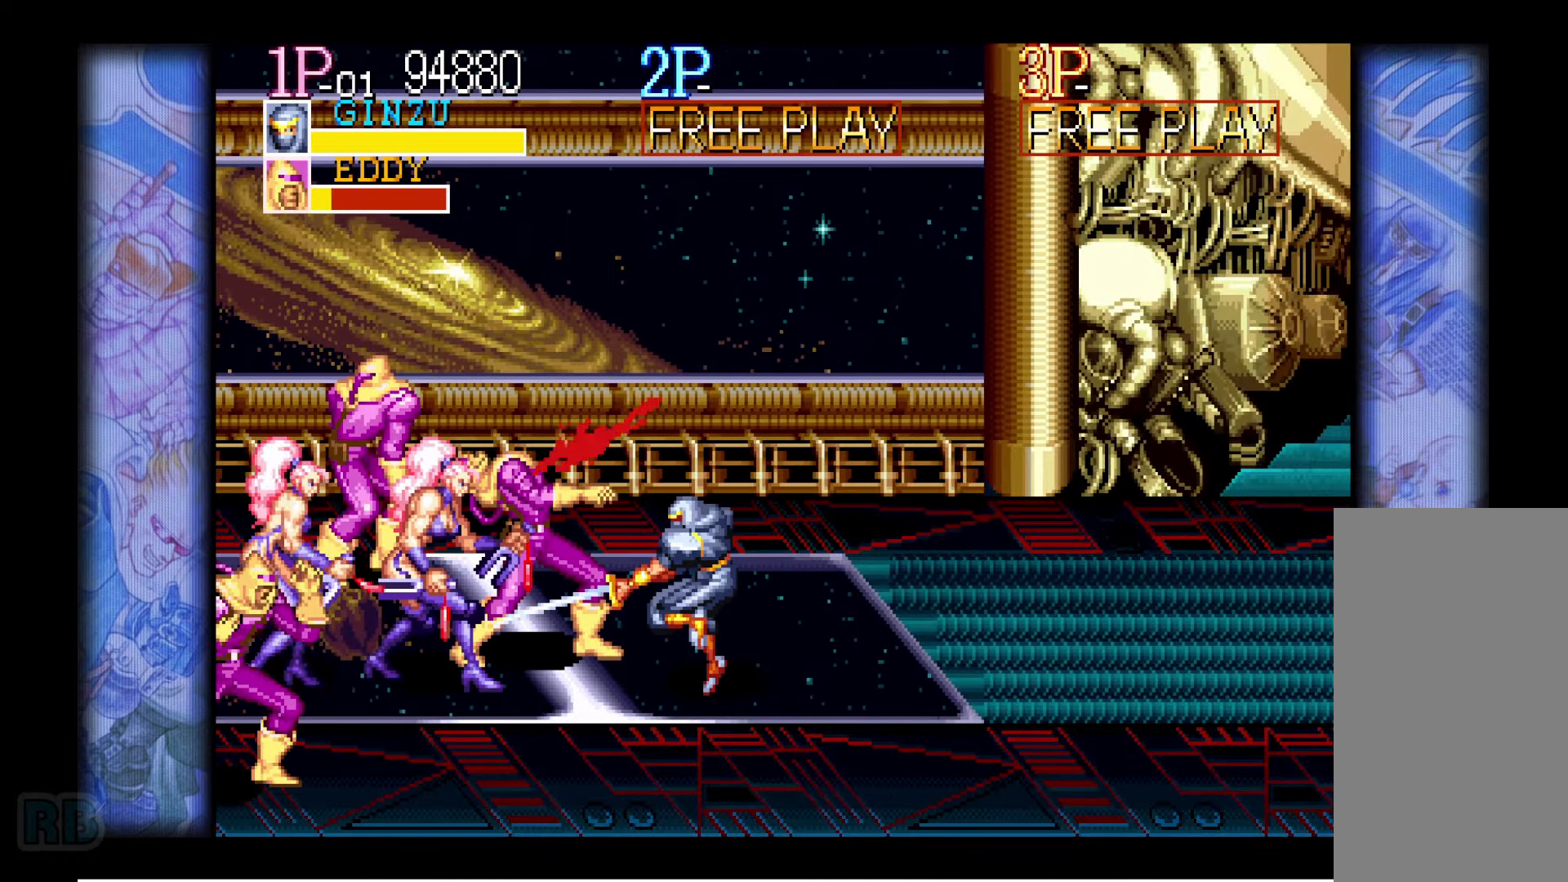
{"keys": [], "events": [[16, "z", "up"], [283, "left", "down"], [433, "z", "down"], [450, "left", "up"], [483, "z", "up"]]}
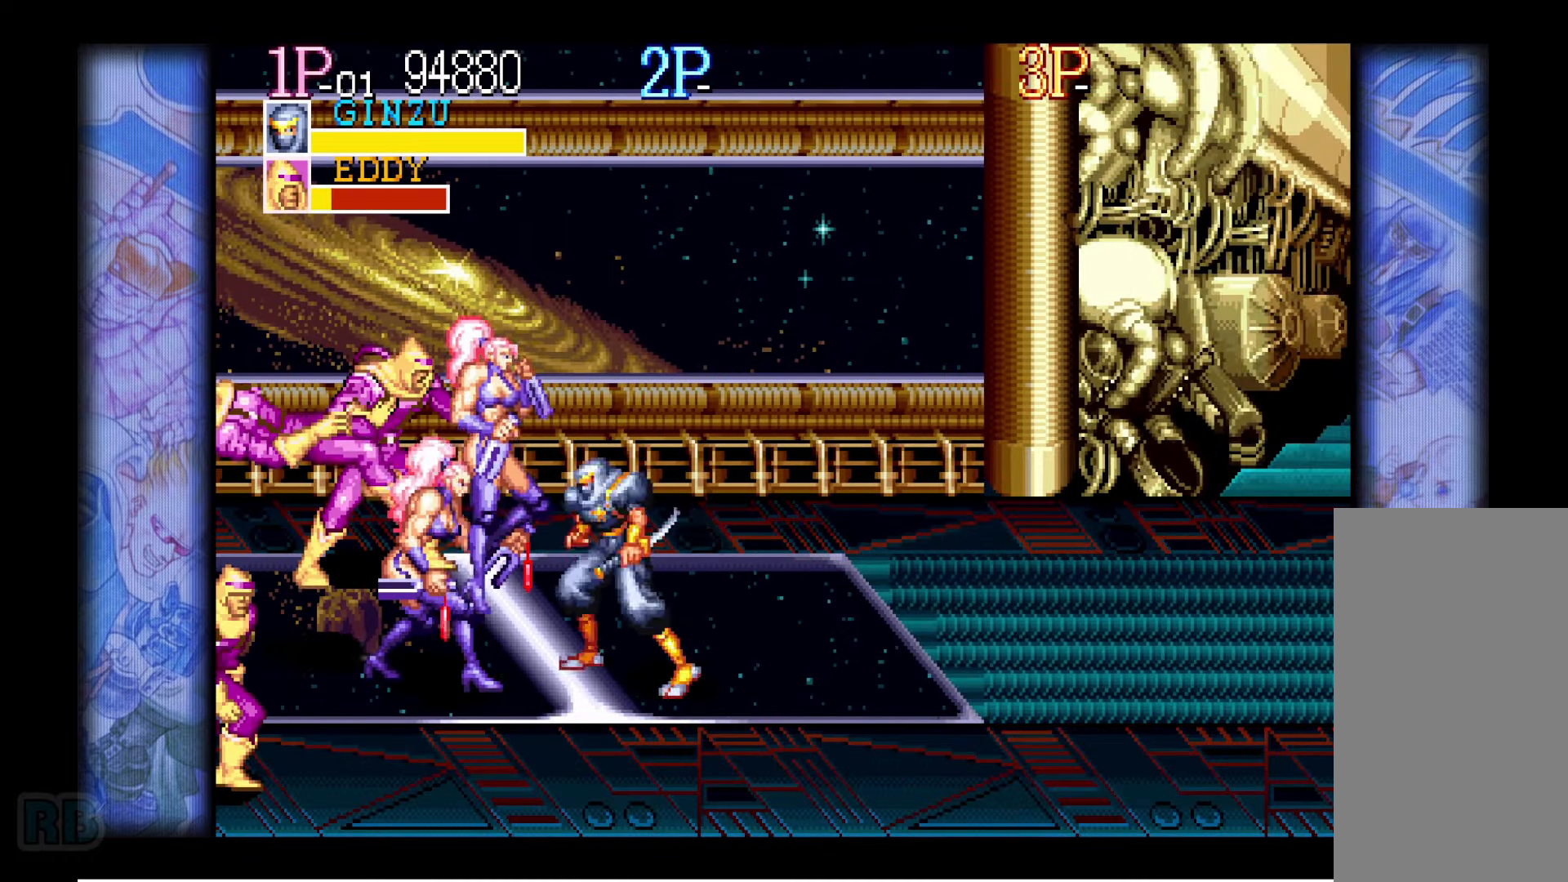
{"keys": ["right"], "events": [[66, "z", "down"], [133, "z", "up"], [233, "z", "down"], [300, "z", "up"], [383, "right", "down"]]}
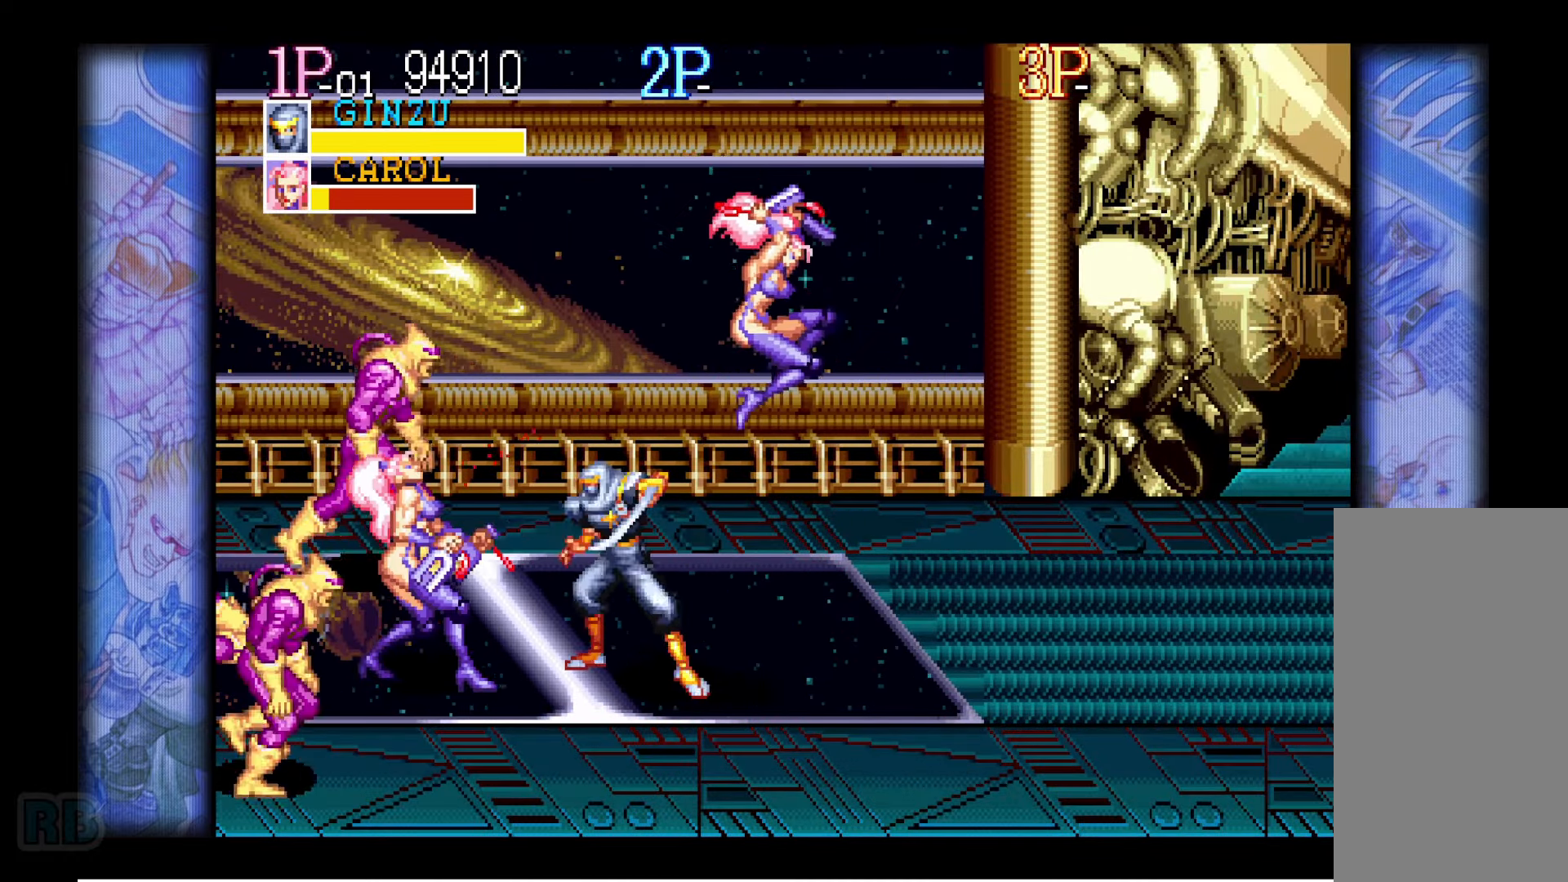
{"keys": [], "events": [[133, "right", "up"], [183, "right", "down"], [250, "right", "up"], [283, "right", "down"], [483, "right", "up"]]}
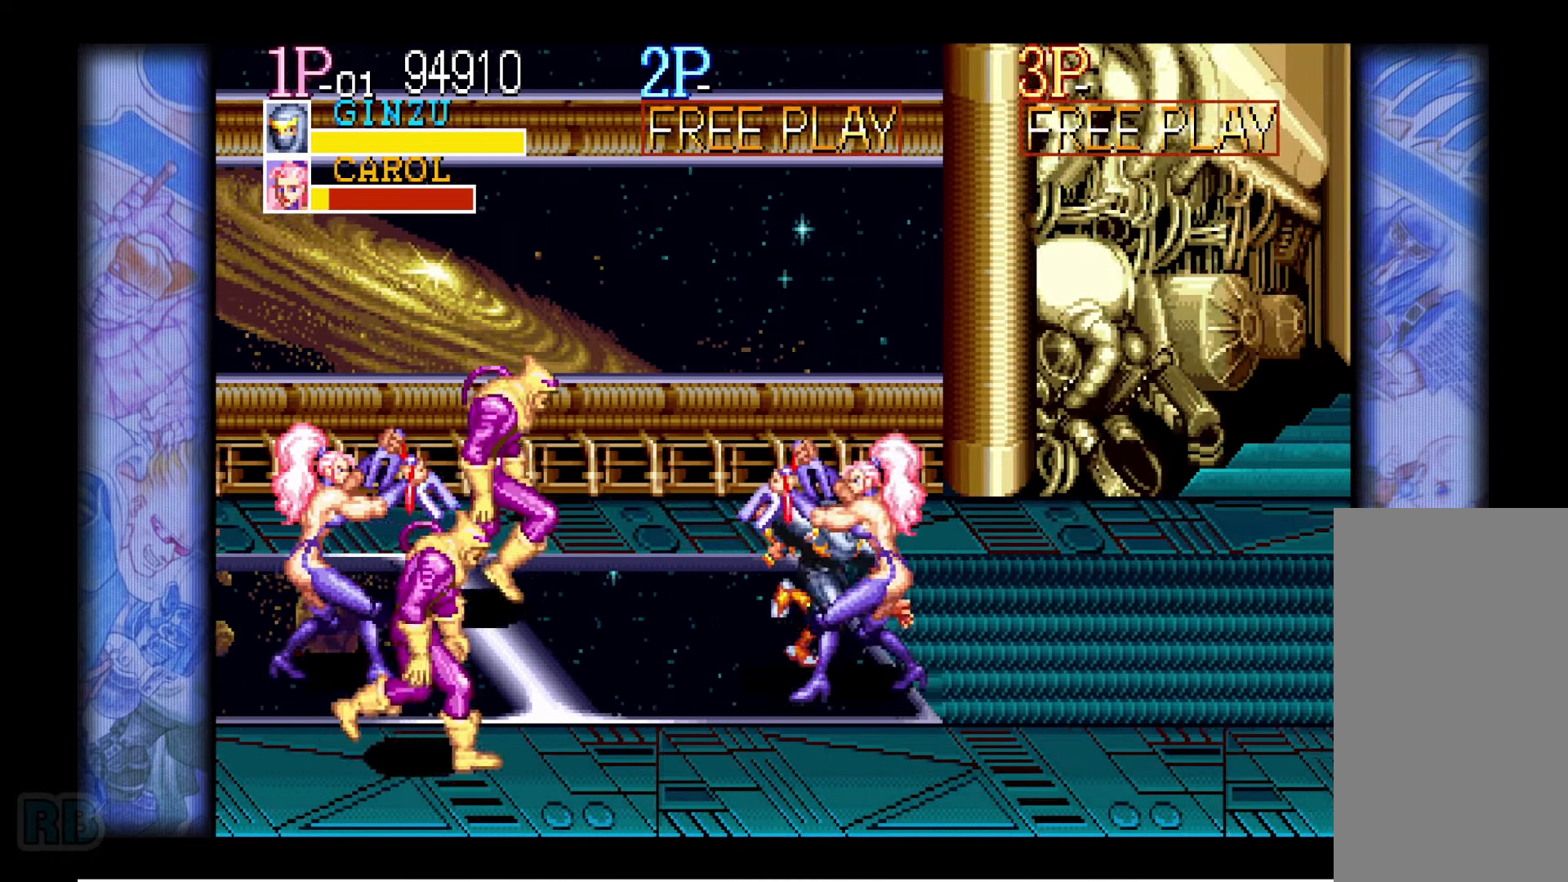
{"keys": ["down", "left"], "events": [[33, "right", "down"], [283, "down", "down"], [283, "left", "down"], [300, "right", "up"], [366, "z", "down"], [433, "z", "up"]]}
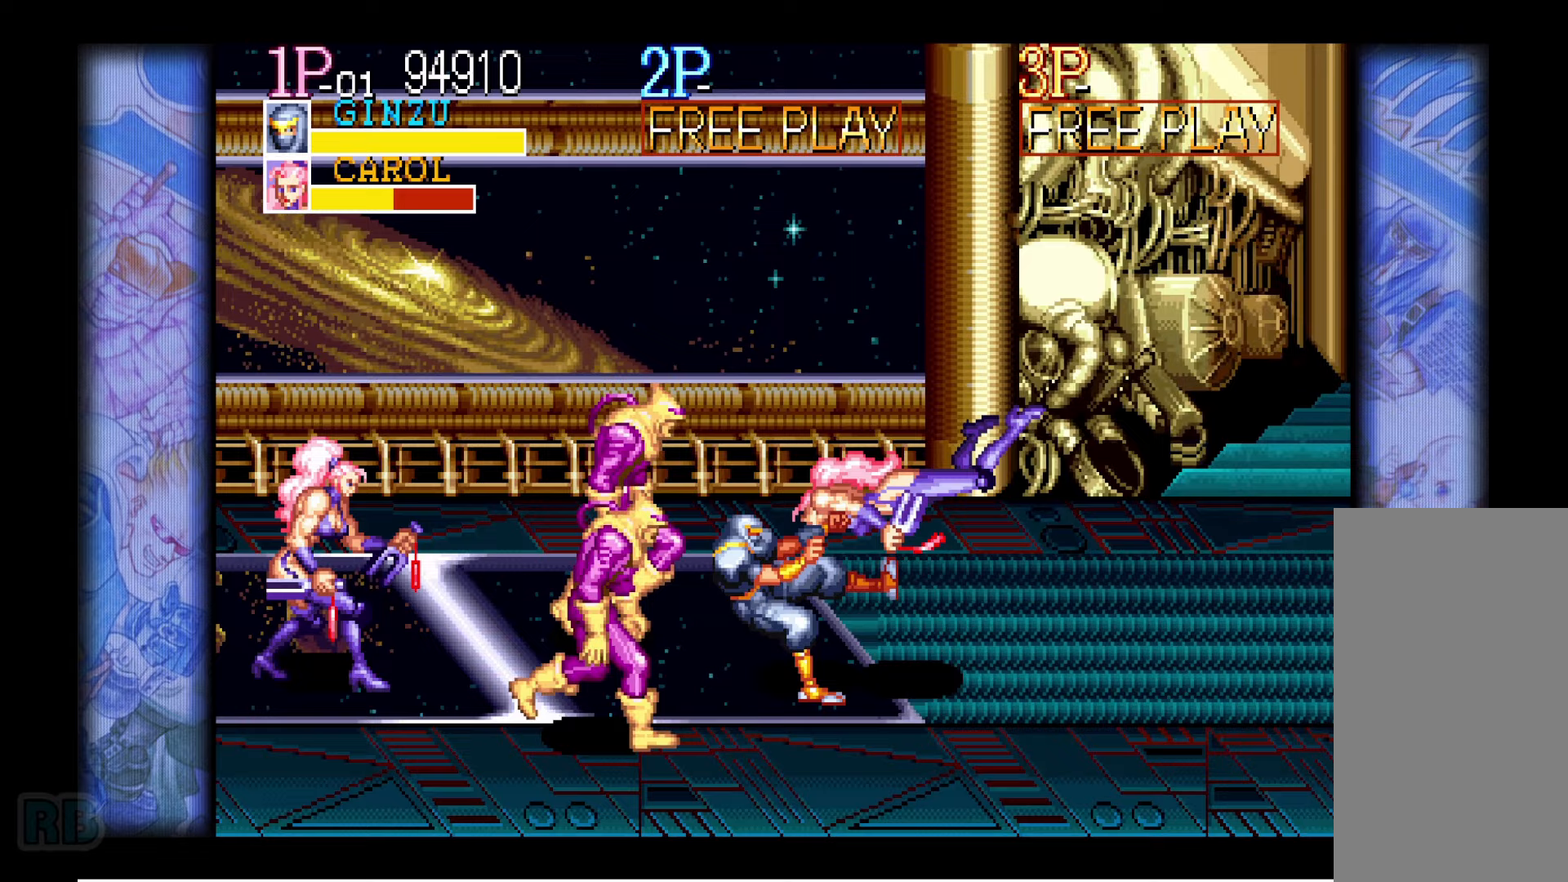
{"keys": [], "events": [[17, "z", "down"], [83, "z", "up"], [167, "z", "down"], [233, "z", "up"], [317, "left", "up"], [333, "down", "up"]]}
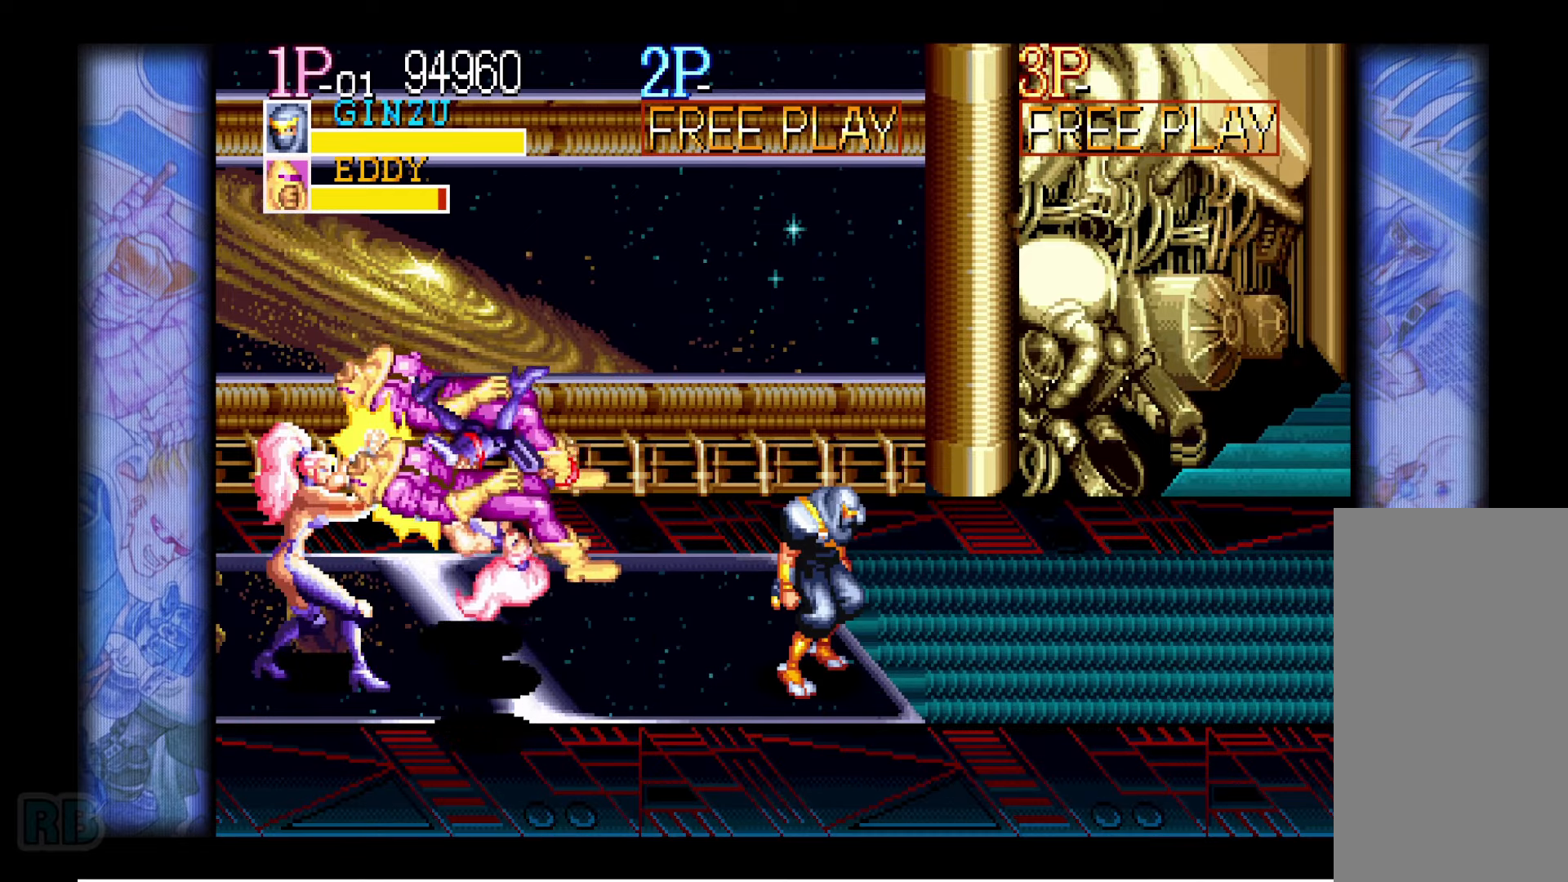
{"keys": ["left"], "events": [[217, "left", "down"], [267, "left", "up"], [317, "left", "down"]]}
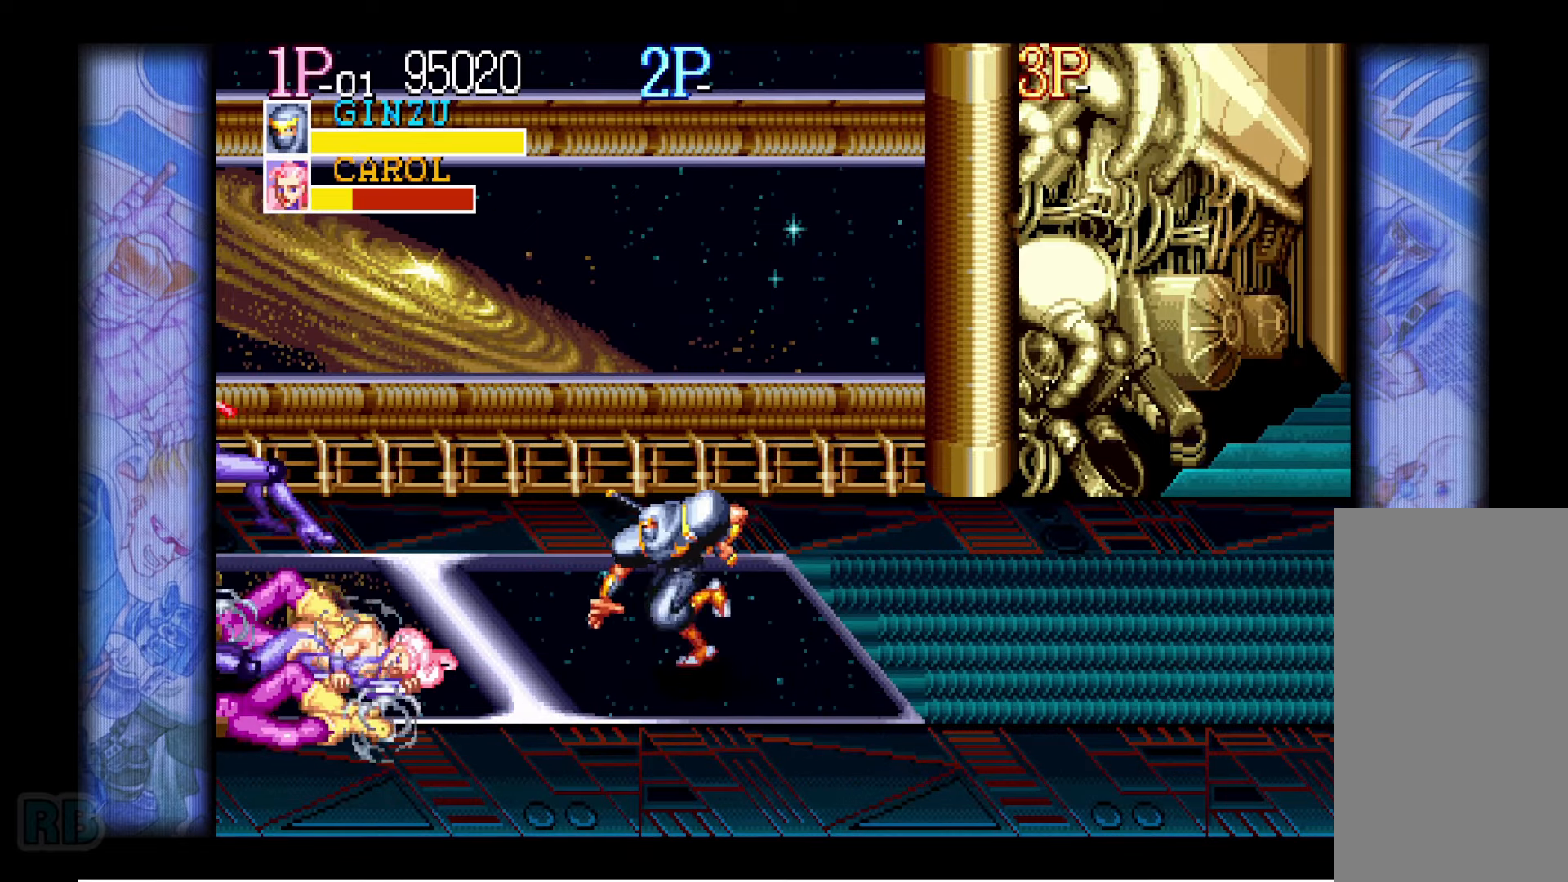
{"keys": ["z"], "events": [[267, "left", "up"], [333, "z", "down"], [367, "z", "up"], [483, "z", "down"]]}
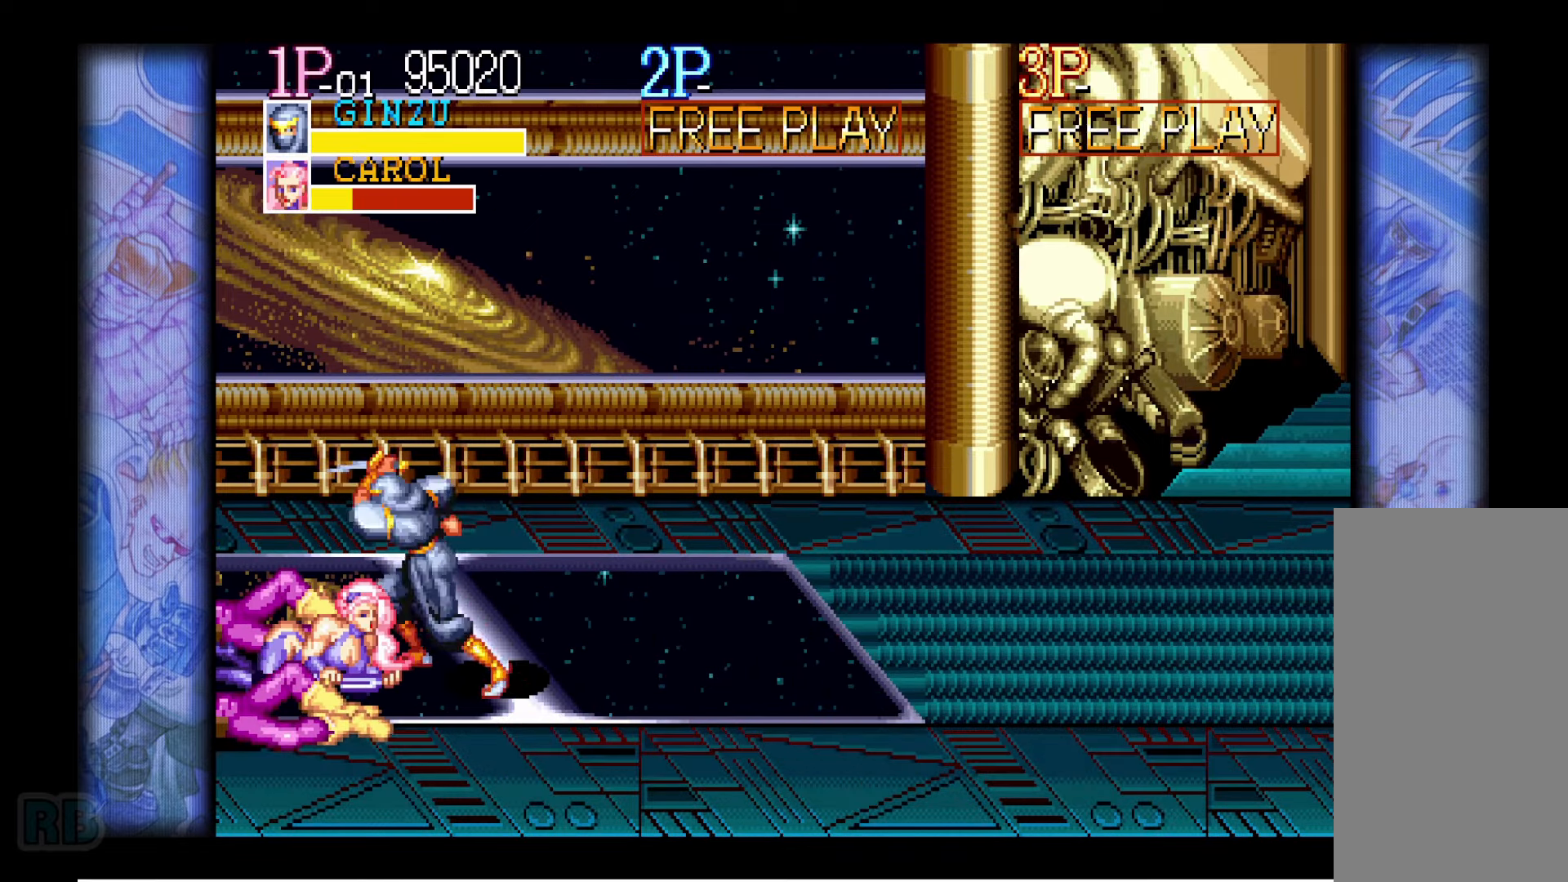
{"keys": ["z"], "events": [[33, "z", "up"], [150, "z", "down"], [200, "z", "up"], [300, "z", "down"], [367, "z", "up"], [467, "z", "down"]]}
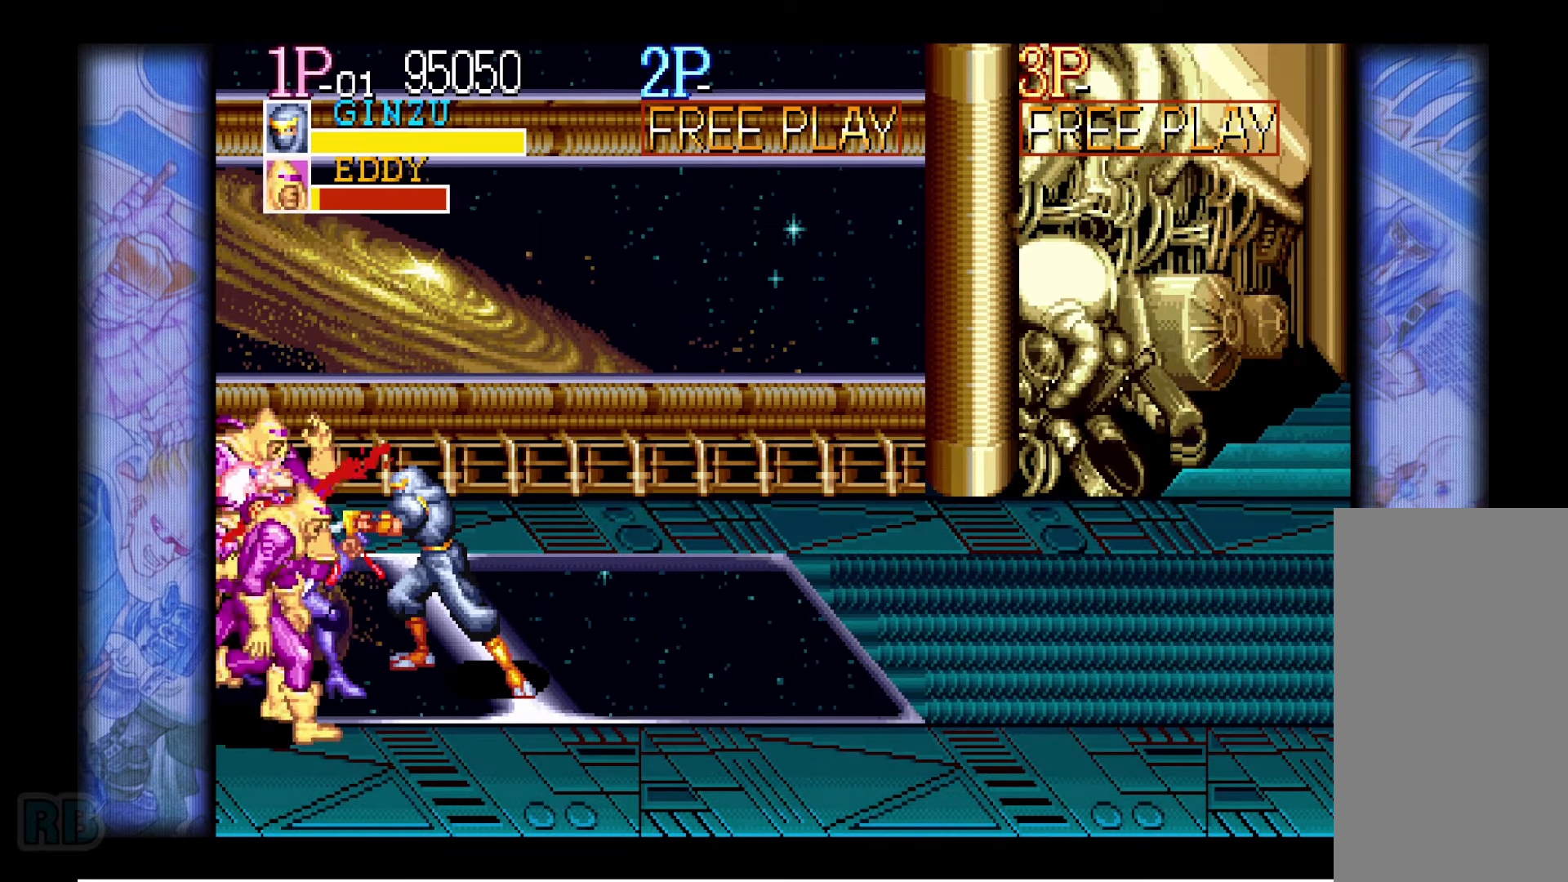
{"keys": ["z"], "events": [[33, "z", "up"], [133, "z", "down"], [200, "z", "up"], [300, "z", "down"], [367, "z", "up"], [467, "z", "down"]]}
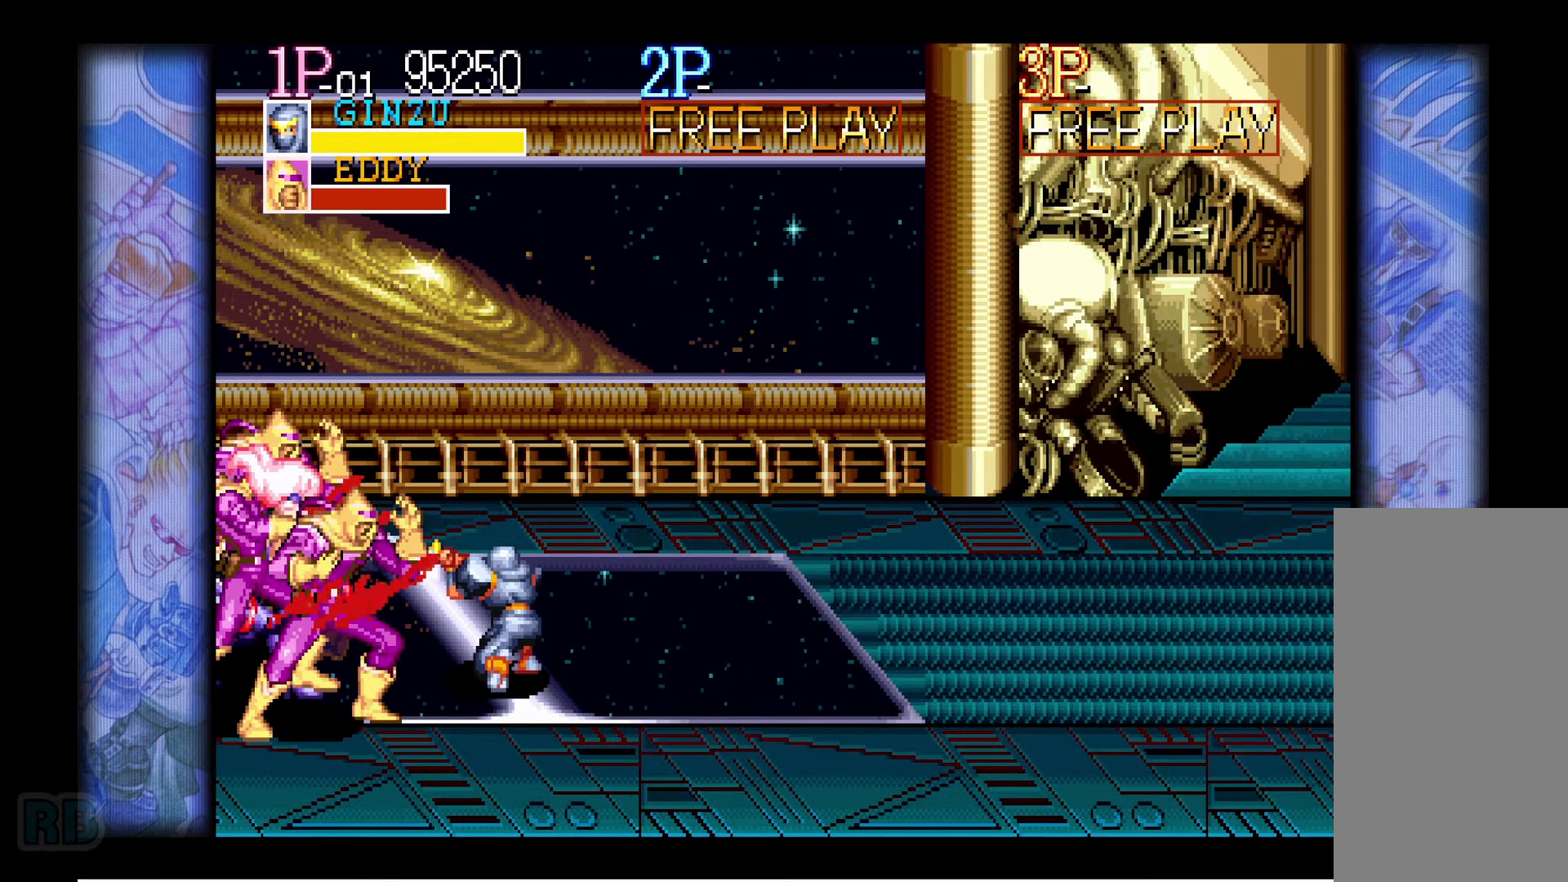
{"keys": [], "events": [[17, "z", "up"], [133, "z", "down"], [200, "z", "up"], [300, "z", "down"], [367, "z", "up"]]}
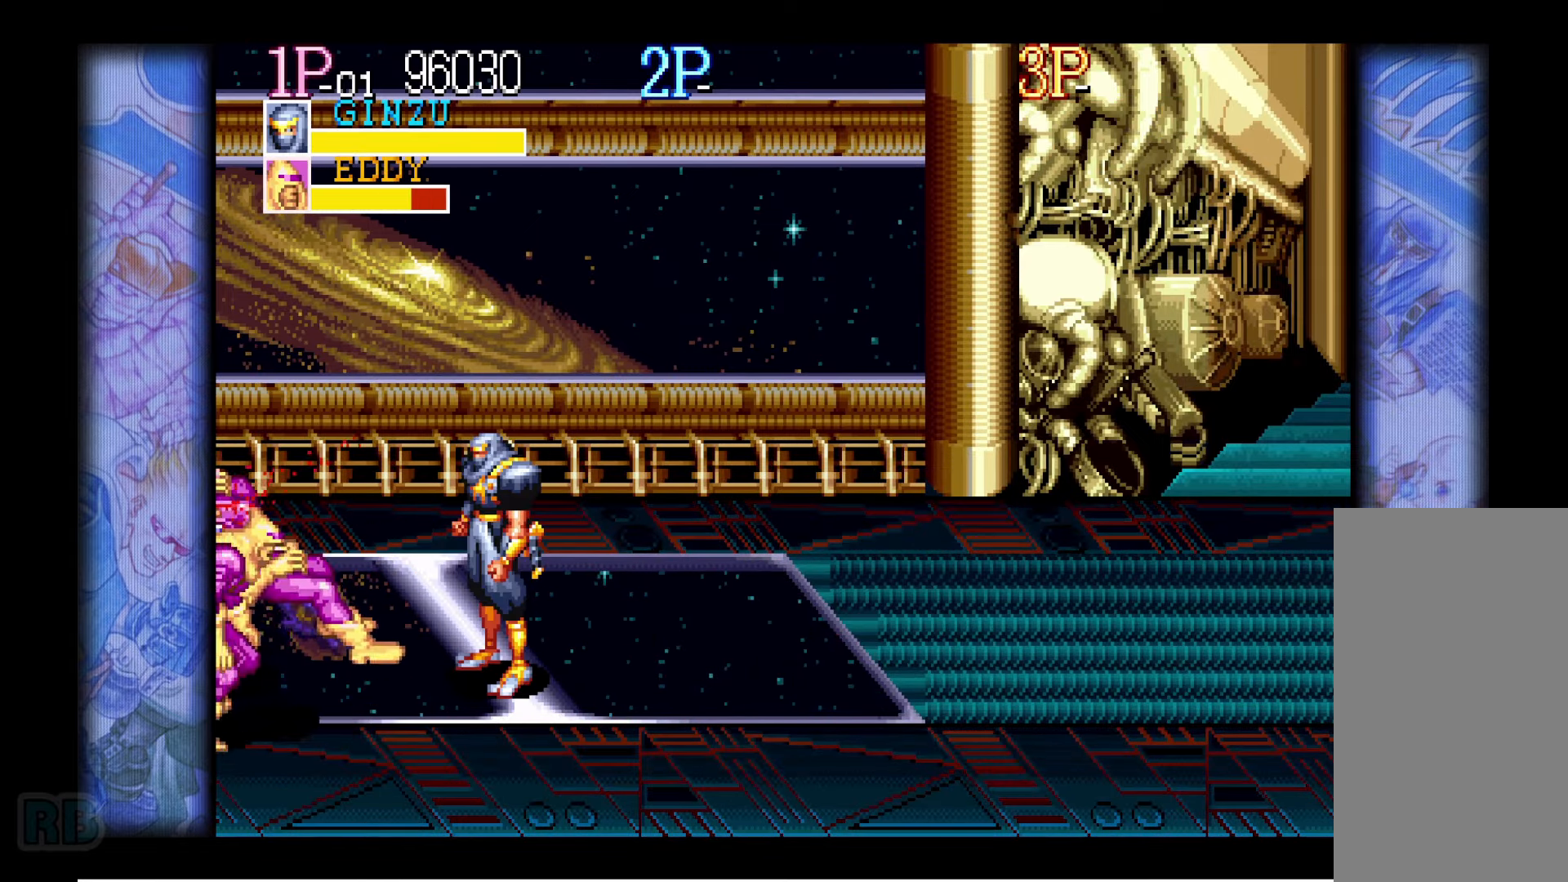
{"keys": ["right"], "events": [[67, "right", "down"], [133, "right", "up"], [167, "right", "down"]]}
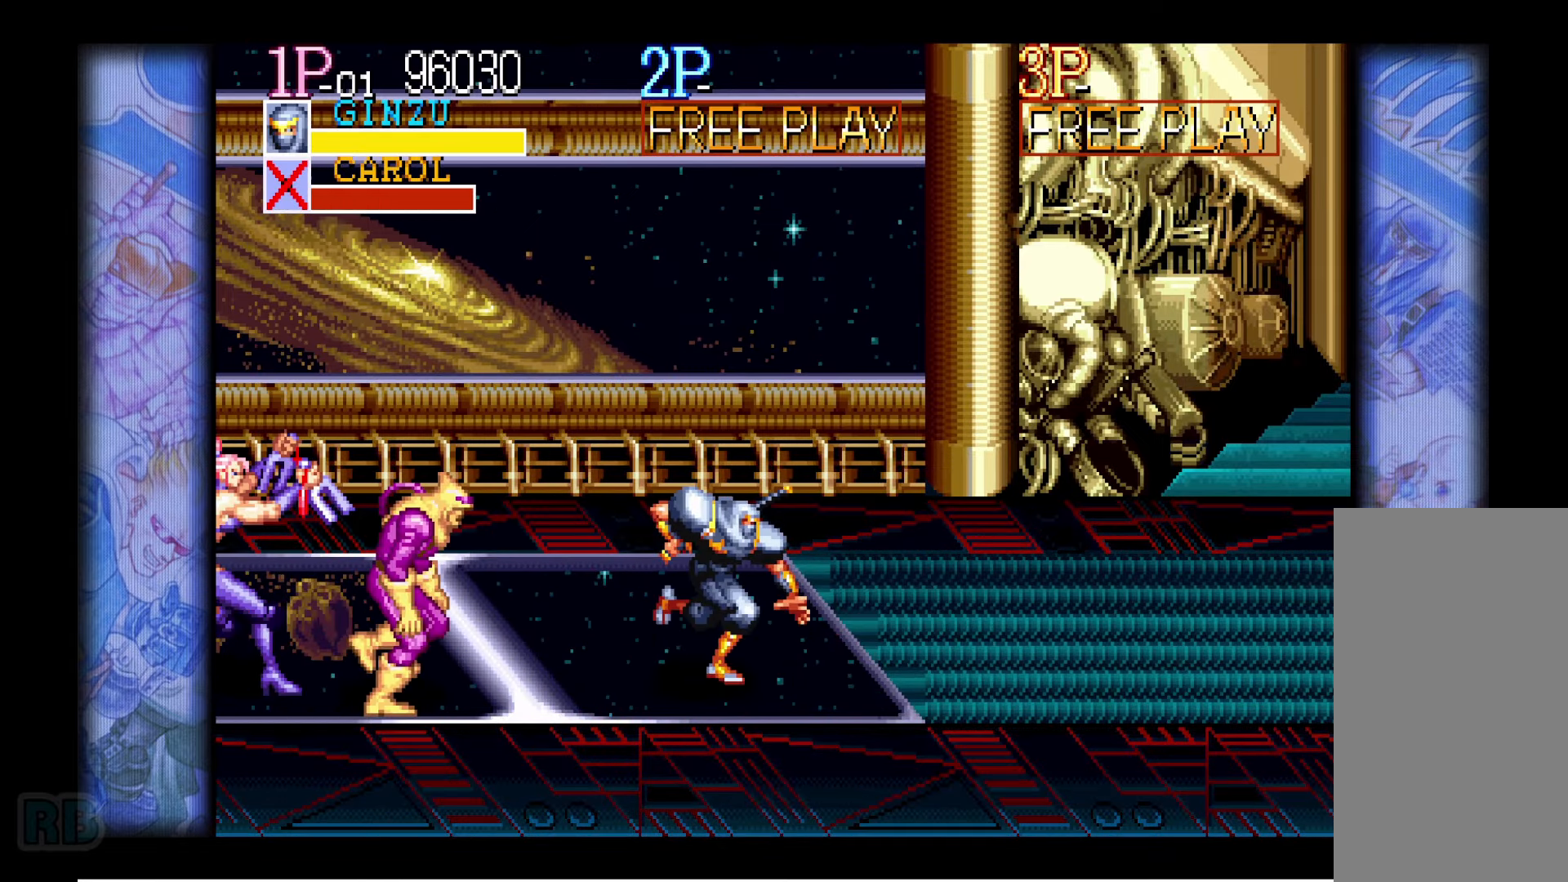
{"keys": [], "events": [[150, "right", "up"], [167, "left", "down"], [250, "left", "up"], [250, "z", "down"], [317, "z", "up"]]}
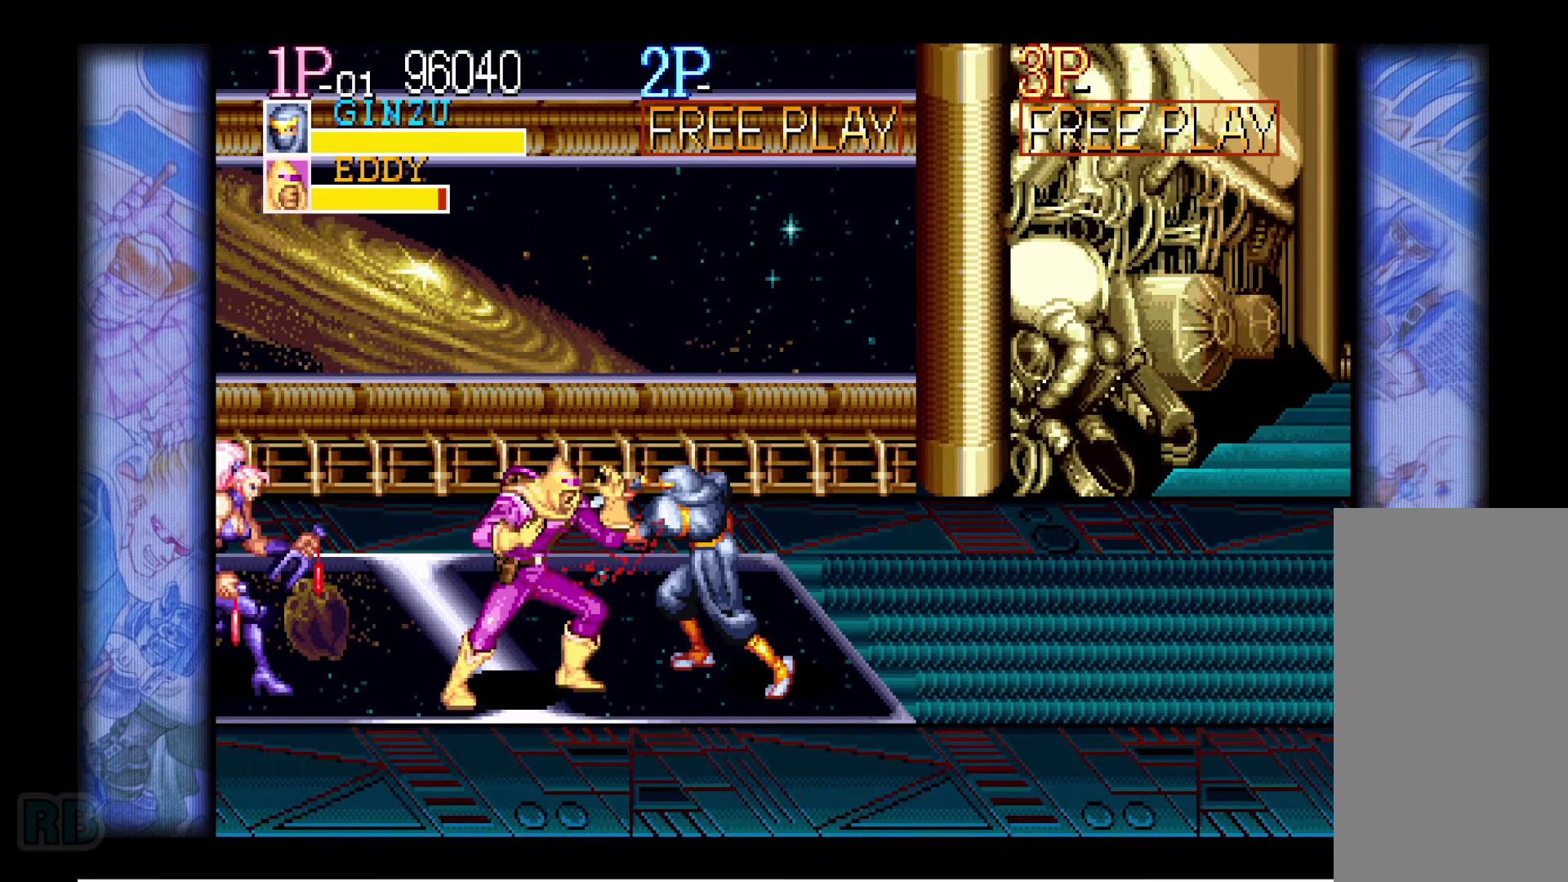
{"keys": [], "events": [[33, "z", "down"], [83, "z", "up"], [150, "right", "down"], [383, "right", "up"], [433, "right", "down"], [483, "right", "up"]]}
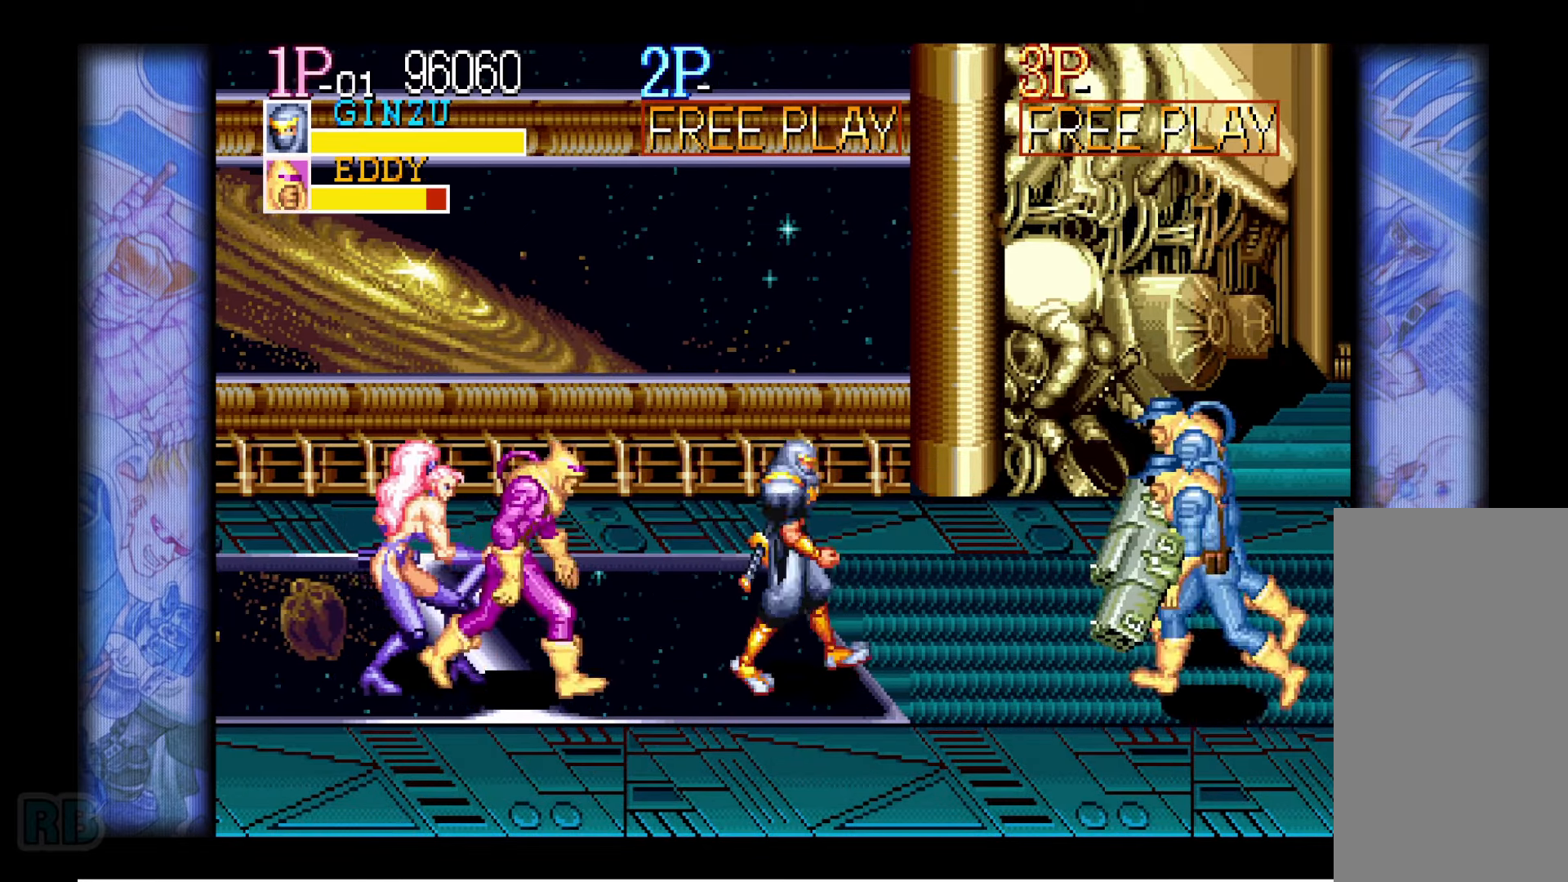
{"keys": ["down", "left"], "events": [[17, "right", "down"], [300, "right", "up"], [367, "right", "down"], [450, "down", "down"], [450, "left", "down"], [500, "right", "up"]]}
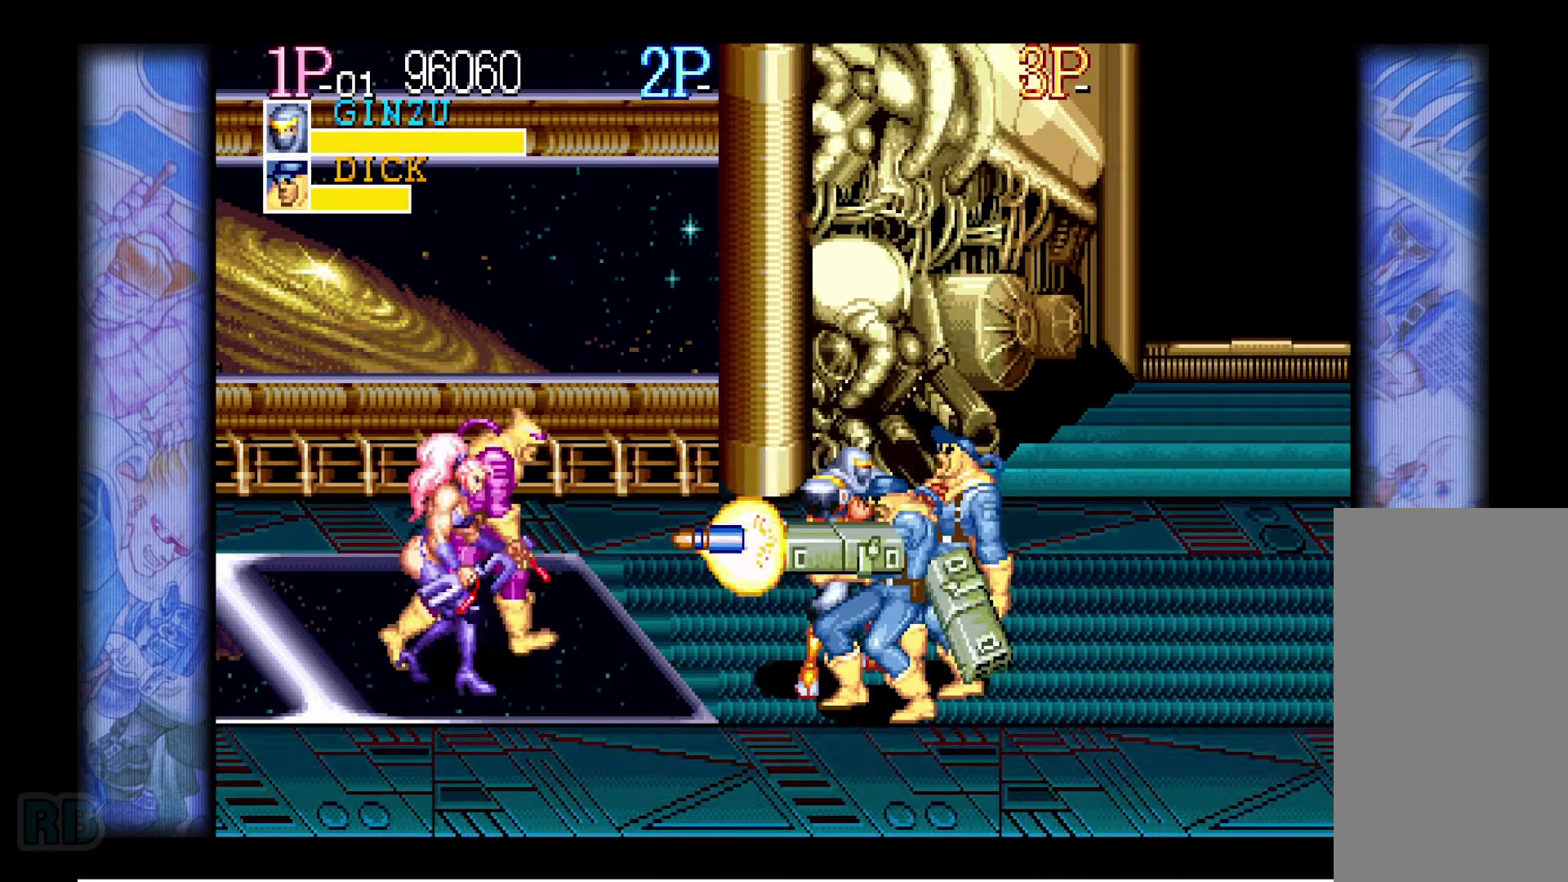
{"keys": [], "events": [[84, "z", "down"], [117, "z", "up"], [467, "down", "up"], [467, "left", "up"]]}
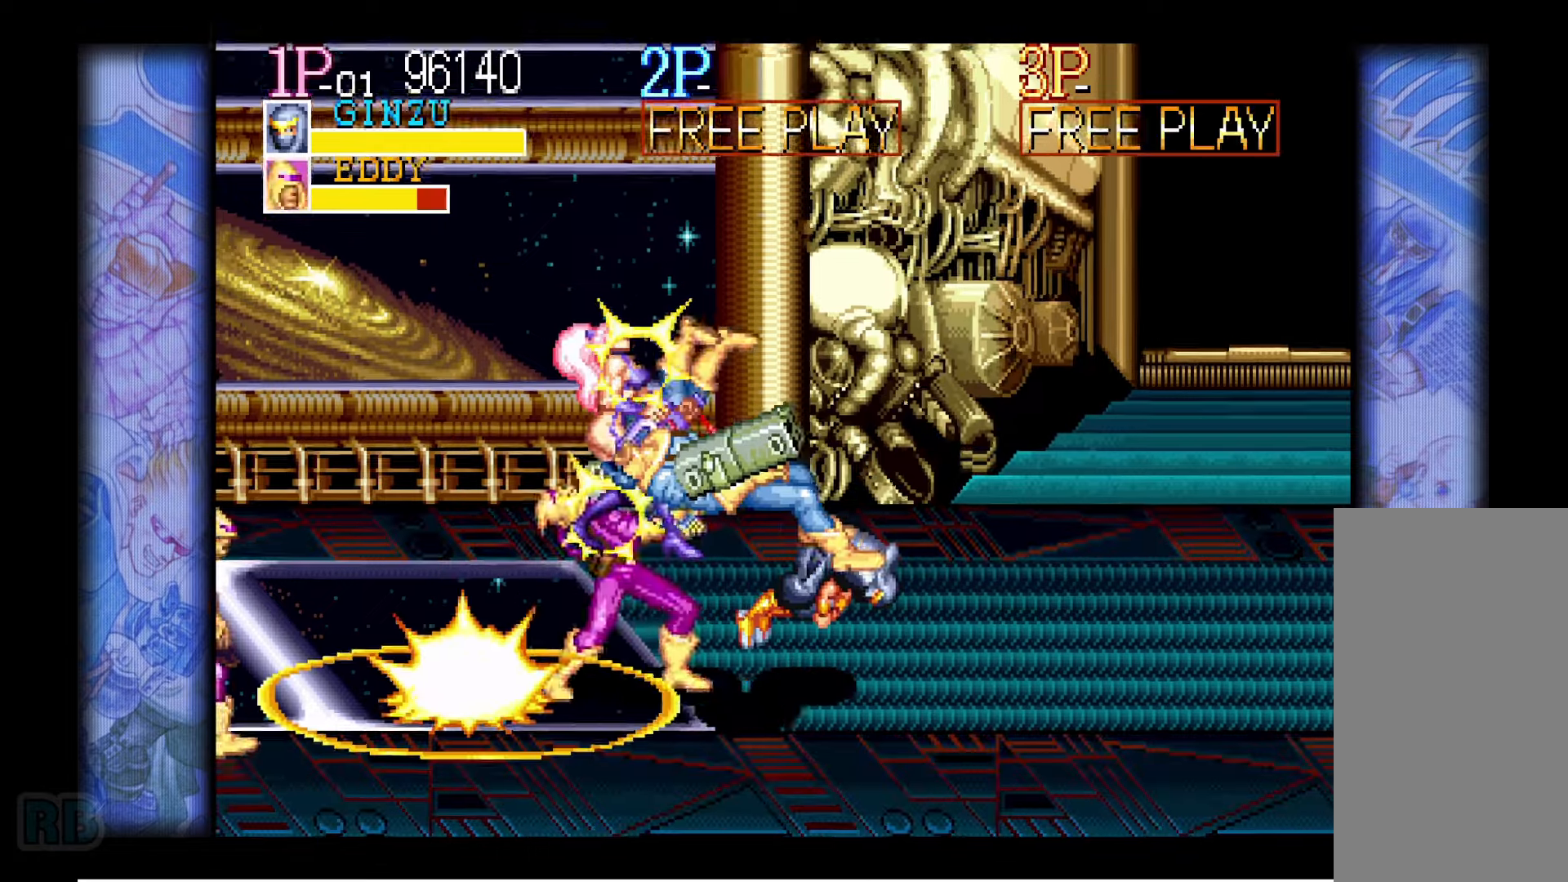
{"keys": ["left"], "events": [[367, "left", "down"], [434, "left", "up"], [467, "left", "down"]]}
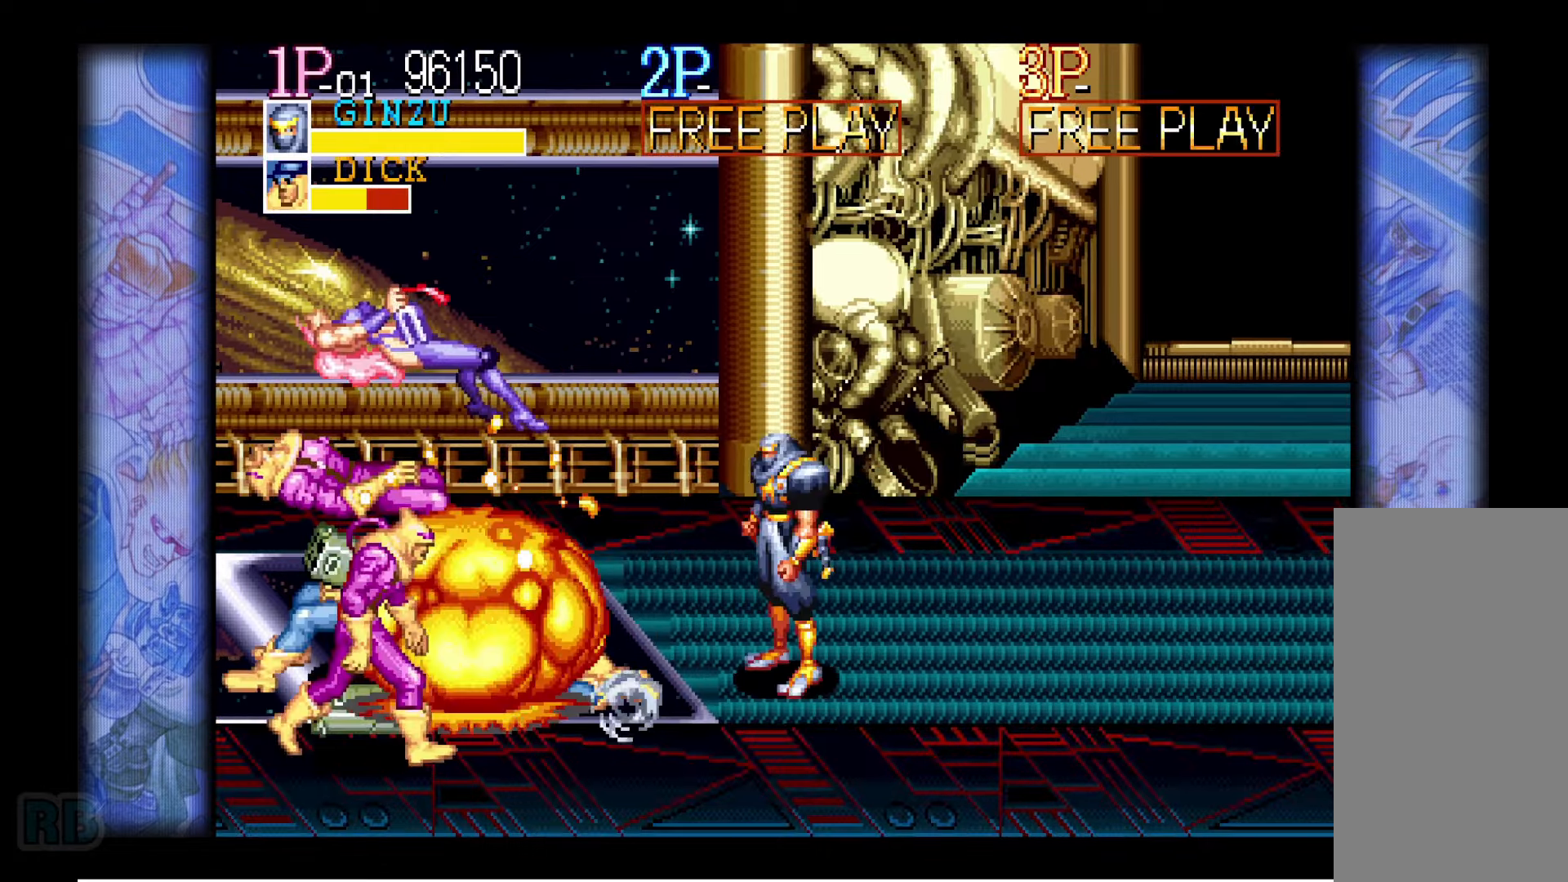
{"keys": ["z"], "events": [[267, "left", "up"], [334, "z", "down"], [400, "z", "up"], [467, "z", "down"]]}
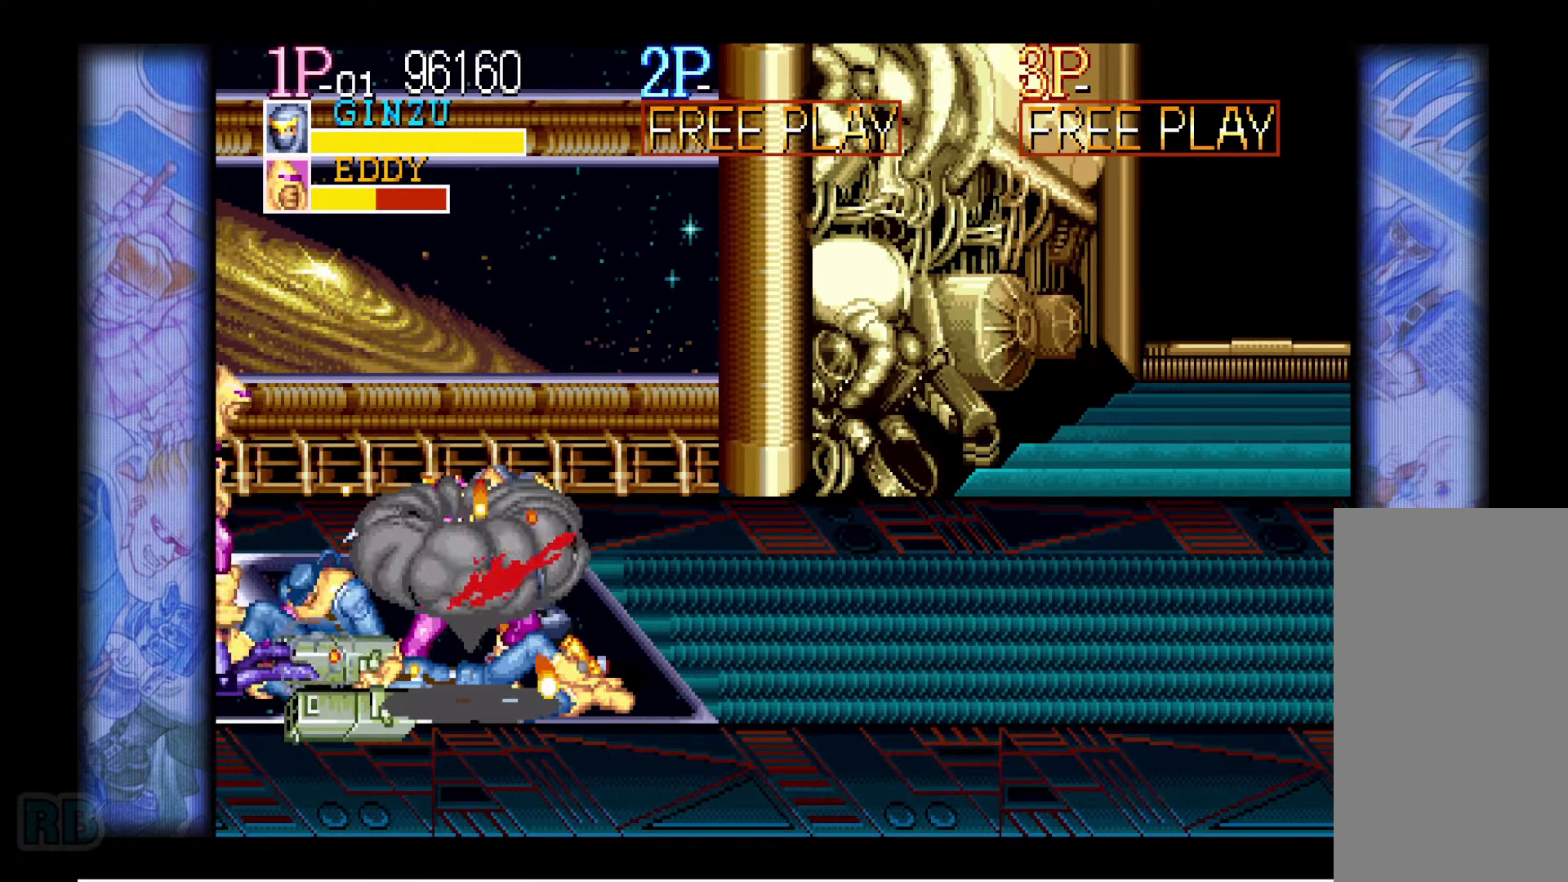
{"keys": ["z"], "events": [[34, "z", "up"], [134, "z", "down"], [184, "z", "up"], [284, "z", "down"], [350, "z", "up"], [450, "z", "down"]]}
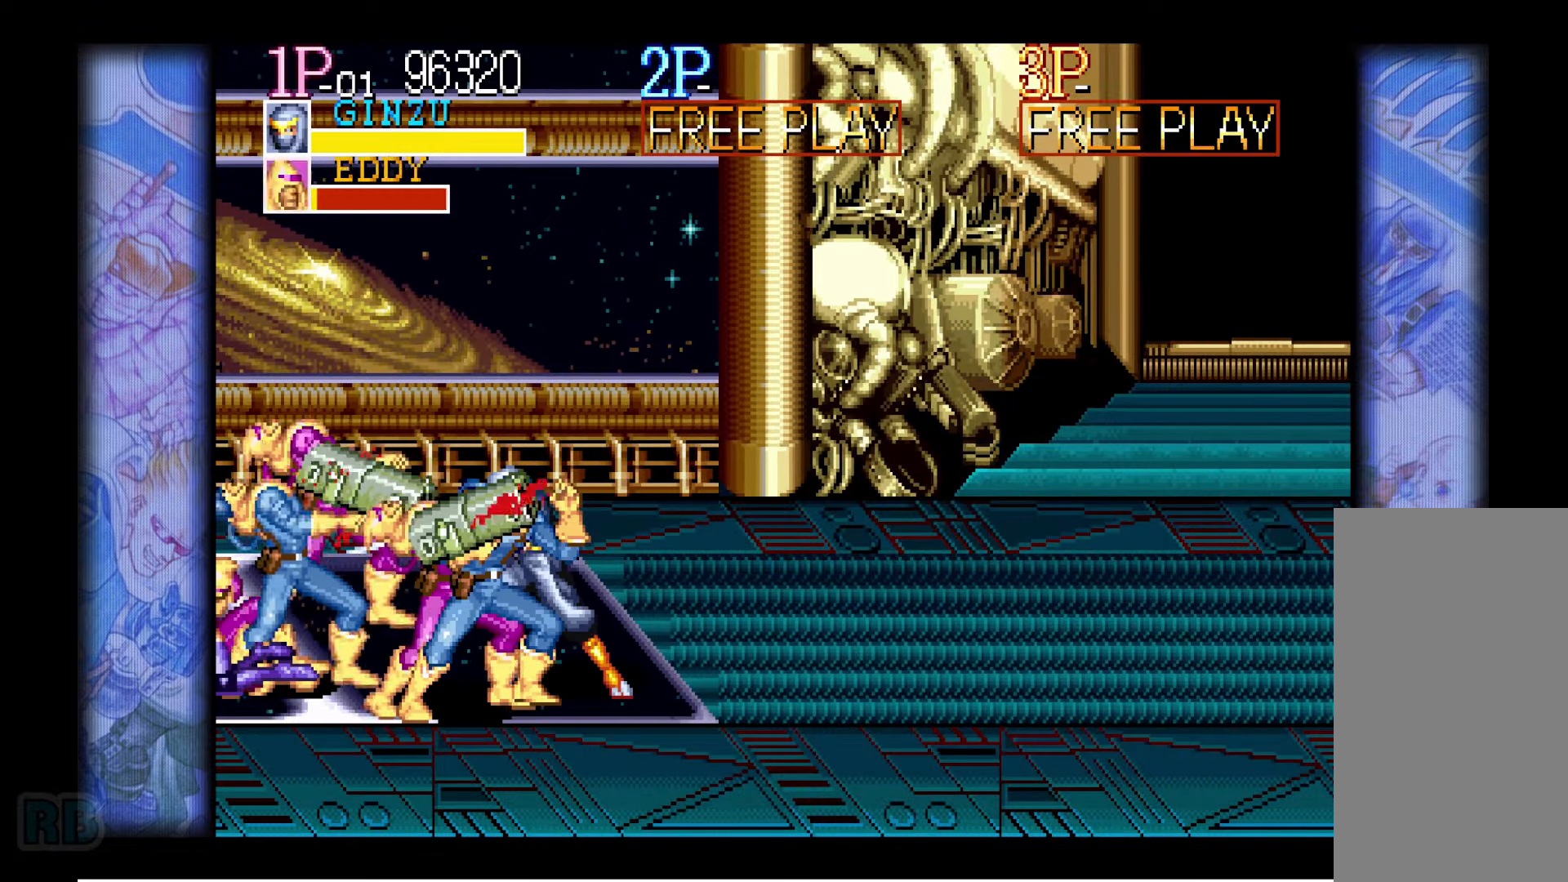
{"keys": [], "events": [[17, "z", "up"], [100, "z", "down"], [167, "z", "up"], [267, "z", "down"], [334, "z", "up"], [434, "z", "down"], [484, "z", "up"]]}
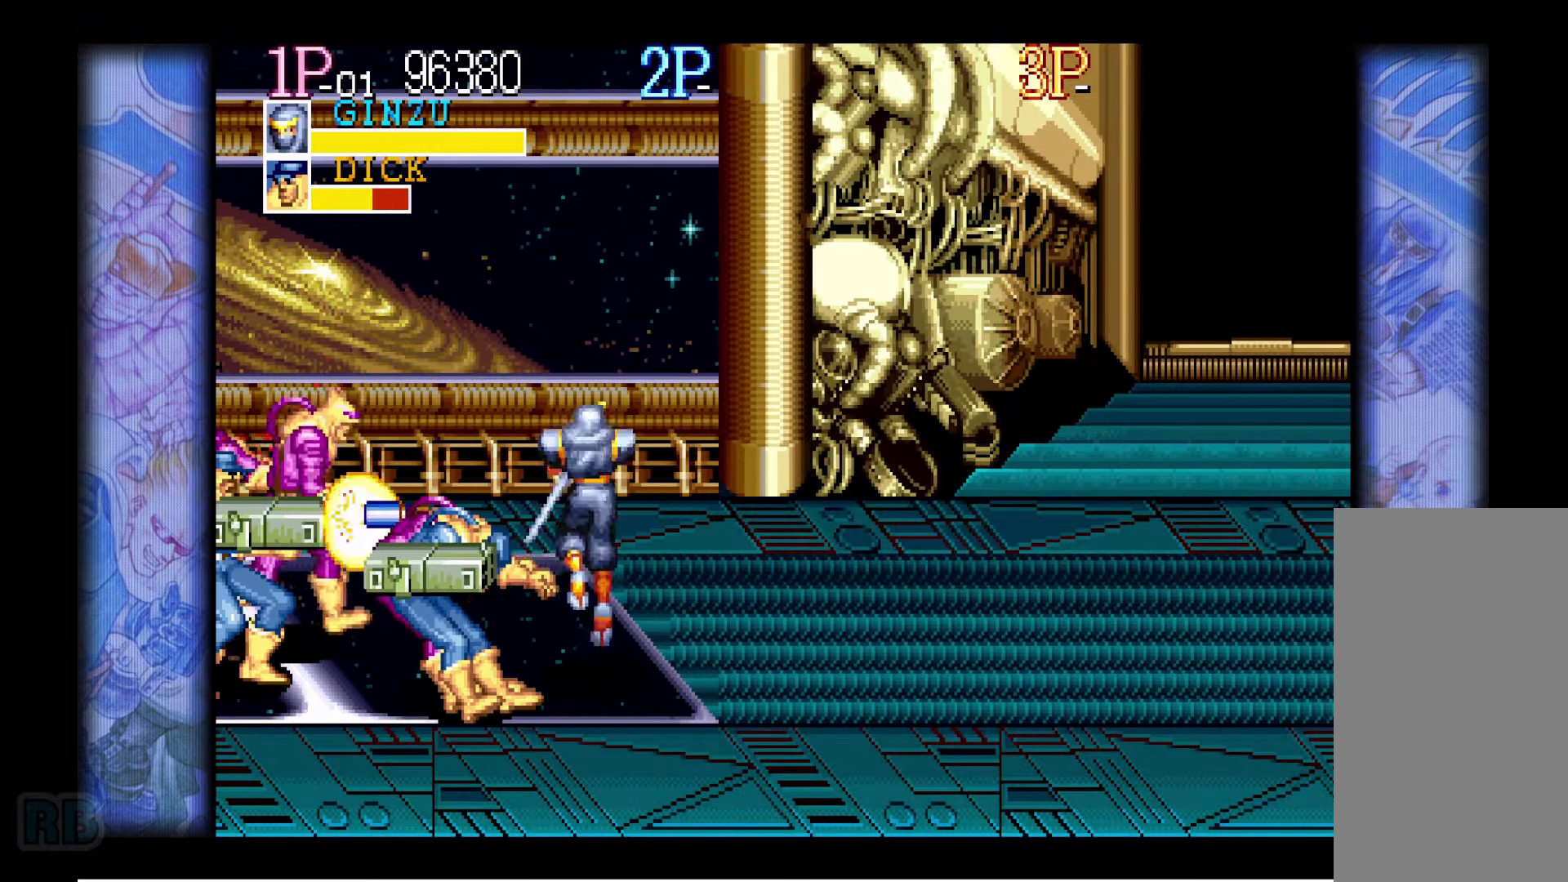
{"keys": ["left"], "events": [[84, "z", "down"], [150, "z", "up"], [250, "left", "down"], [284, "x", "down"], [334, "x", "up"], [400, "x", "down"], [417, "x", "up"]]}
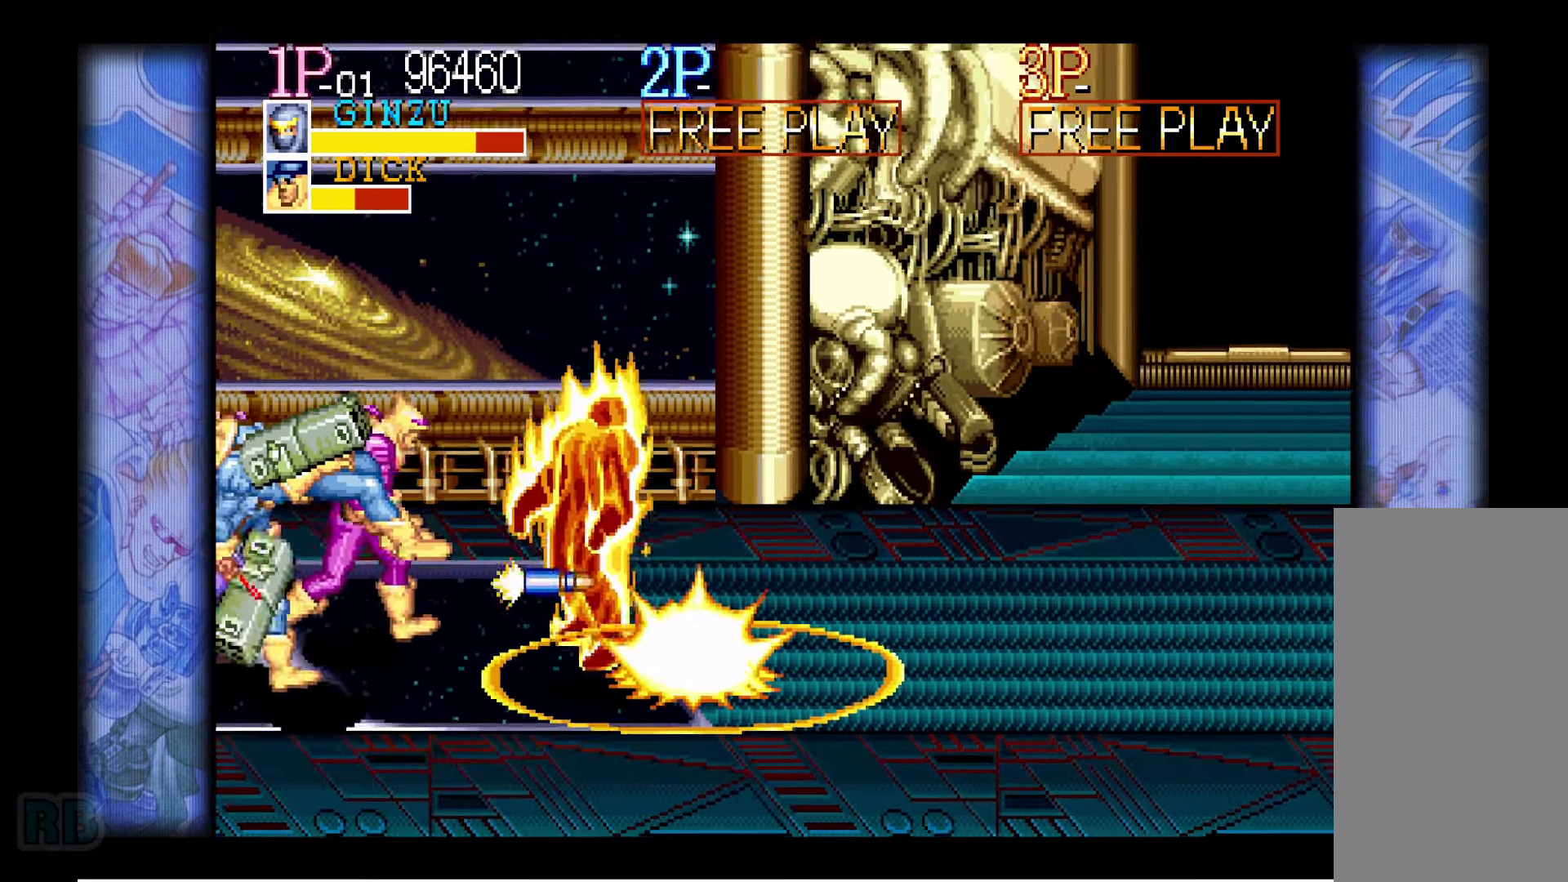
{"keys": [], "events": [[217, "left", "up"]]}